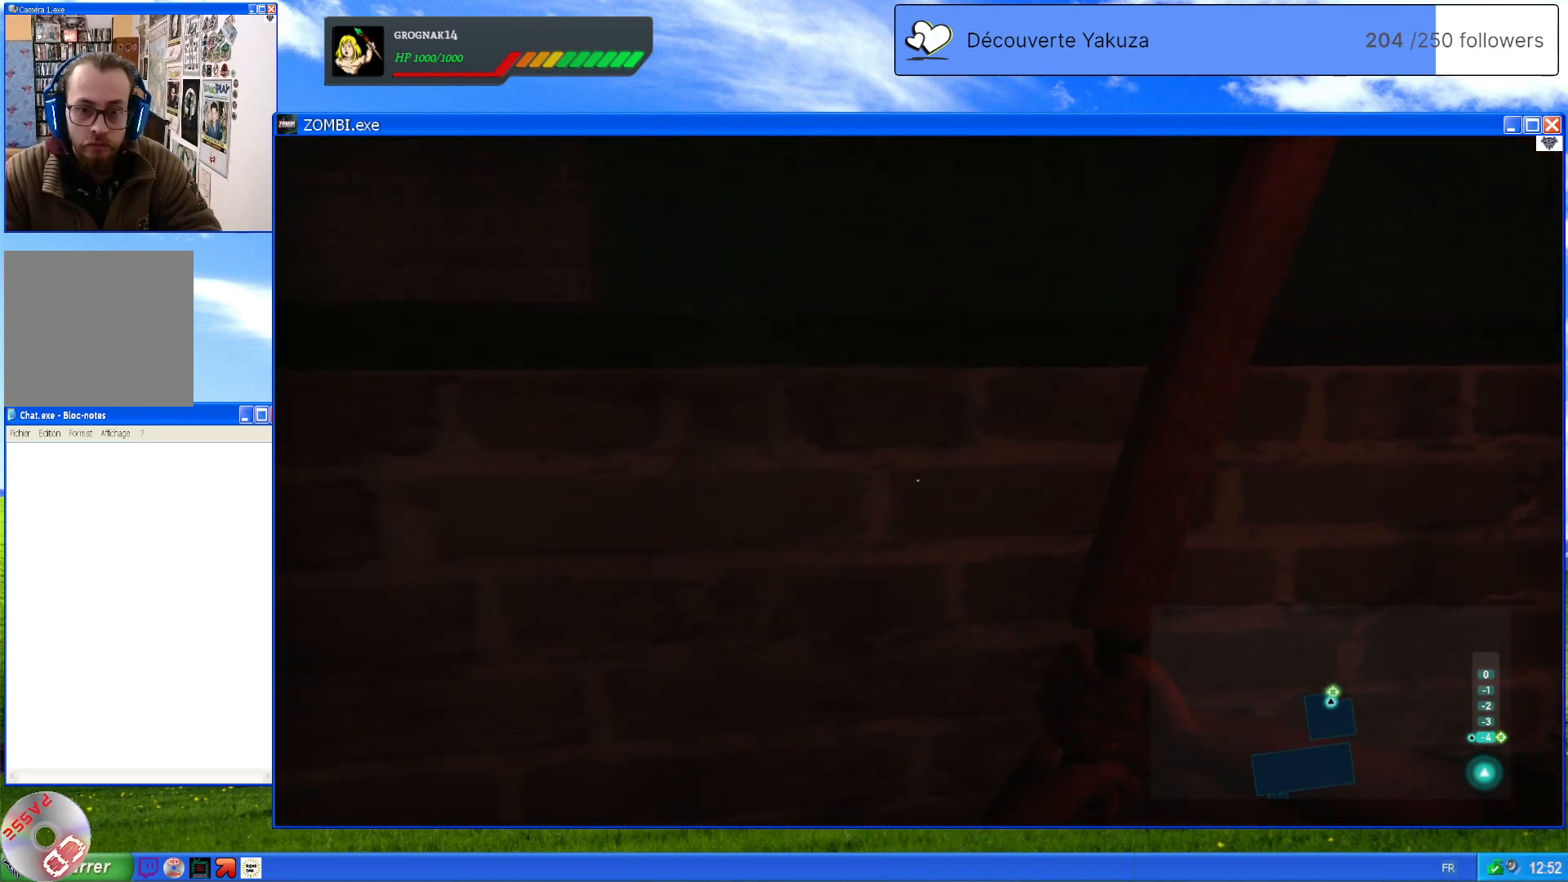
Gameplay with a controller (Xbox layout); each line is a JSON object with the inputs held at the frame after it (dt_ms = milliseconds from this image to that frame). "events" lists button and stick changes between this image and that frame as [ms after this image, input, new state], when the widget could be followed in between. Not read: L3 Y.
{"dt_ms": 500, "buttons": [], "left_stick": "center", "right_stick": "up-left", "events": [[240, "right_stick", "up-left"], [300, "left_stick", "center"]]}
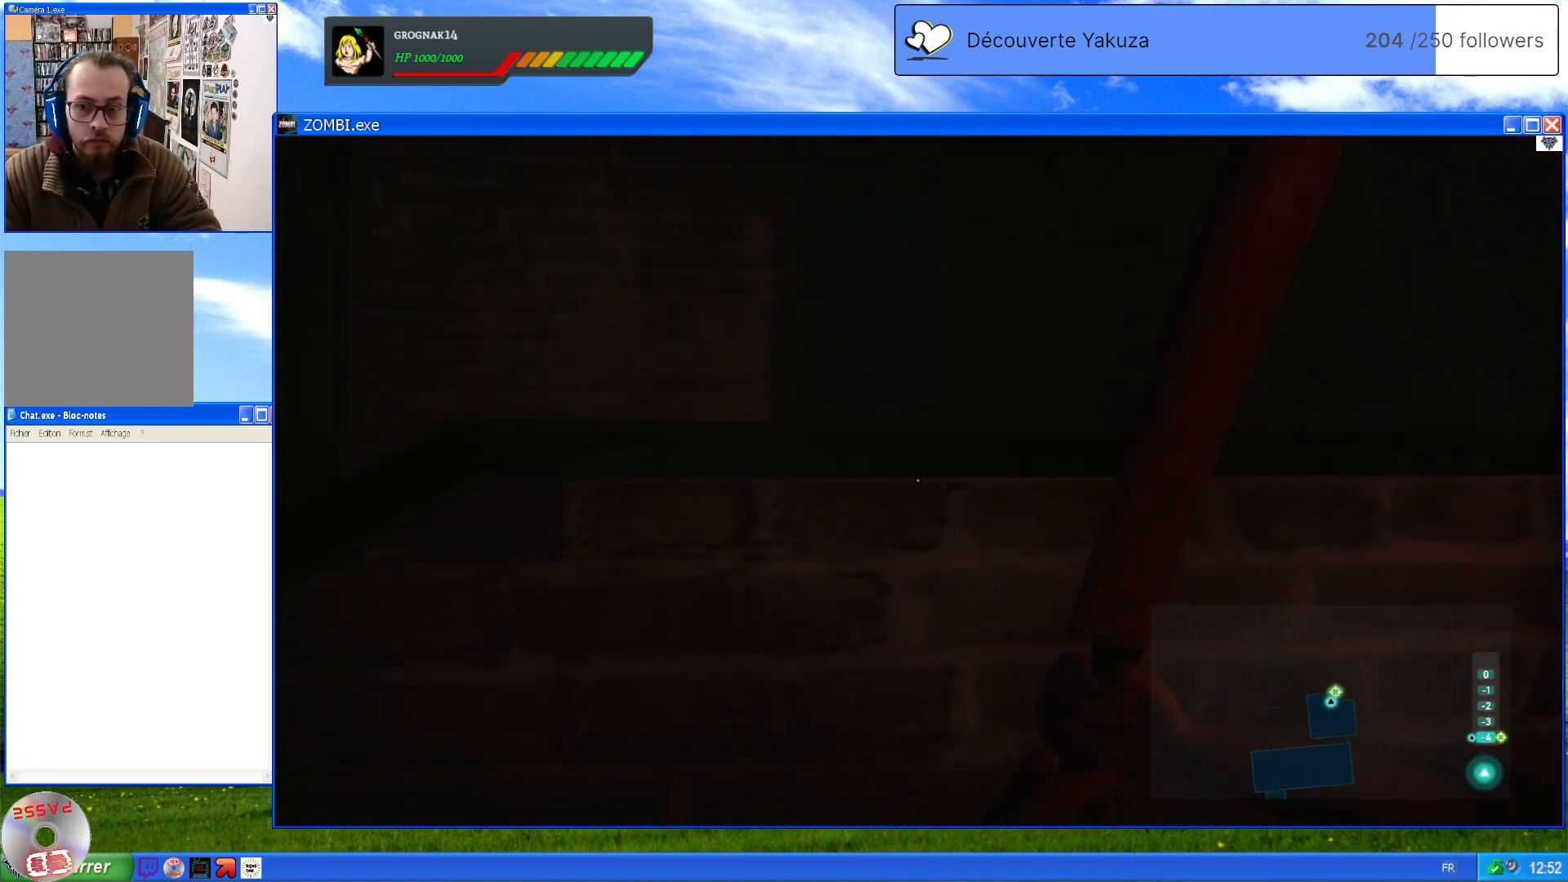
{"dt_ms": 500, "buttons": [], "left_stick": "center", "right_stick": "right", "events": [[240, "right_stick", "center"], [300, "right_stick", "right"]]}
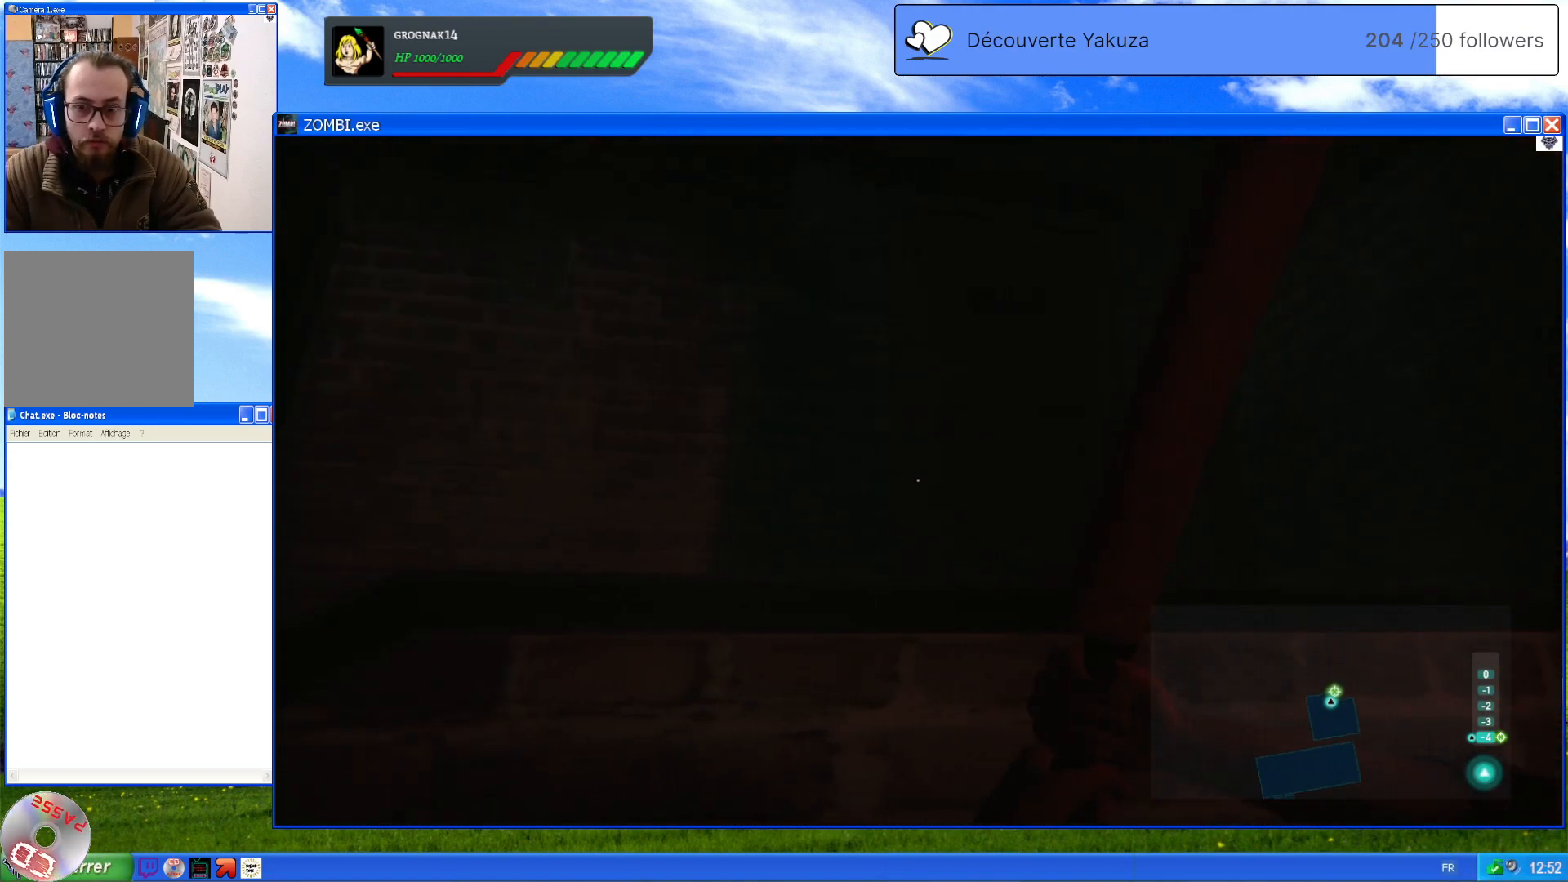
{"dt_ms": 500, "buttons": [], "left_stick": "down-left", "right_stick": "down-left", "events": [[60, "left_stick", "right"], [220, "right_stick", "center"], [280, "left_stick", "up-left"], [360, "right_stick", "down-left"], [400, "left_stick", "left"], [500, "left_stick", "down-left"]]}
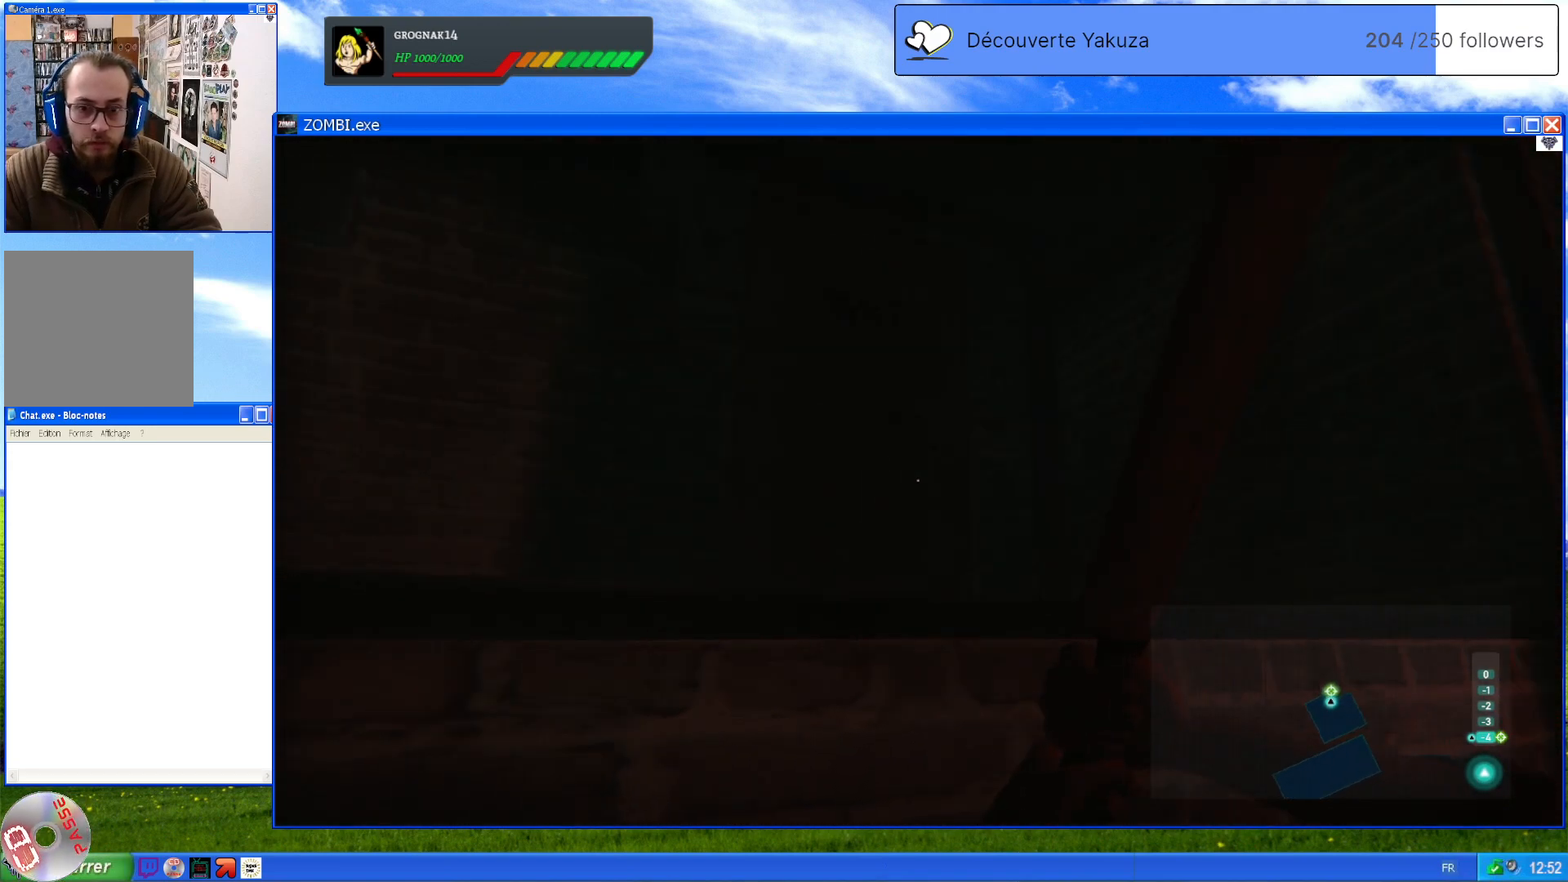
{"dt_ms": 500, "buttons": [], "left_stick": "left", "right_stick": "down", "events": [[420, "right_stick", "down"], [440, "left_stick", "left"]]}
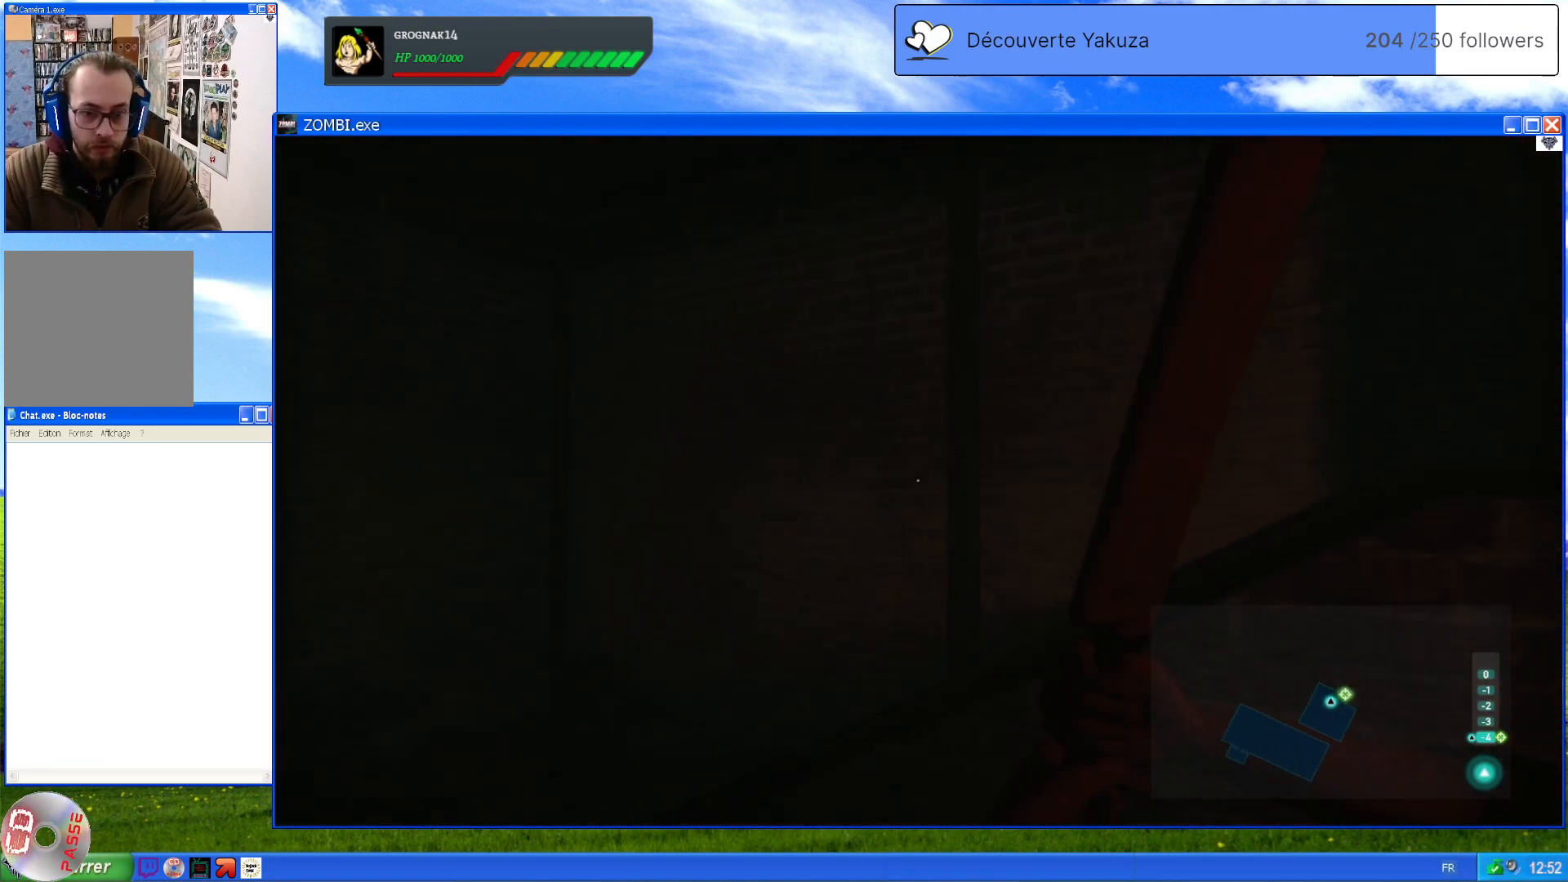
{"dt_ms": 500, "buttons": [], "left_stick": "left", "right_stick": "center", "events": [[40, "right_stick", "down-right"], [140, "left_stick", "up-left"], [300, "right_stick", "center"], [380, "left_stick", "left"]]}
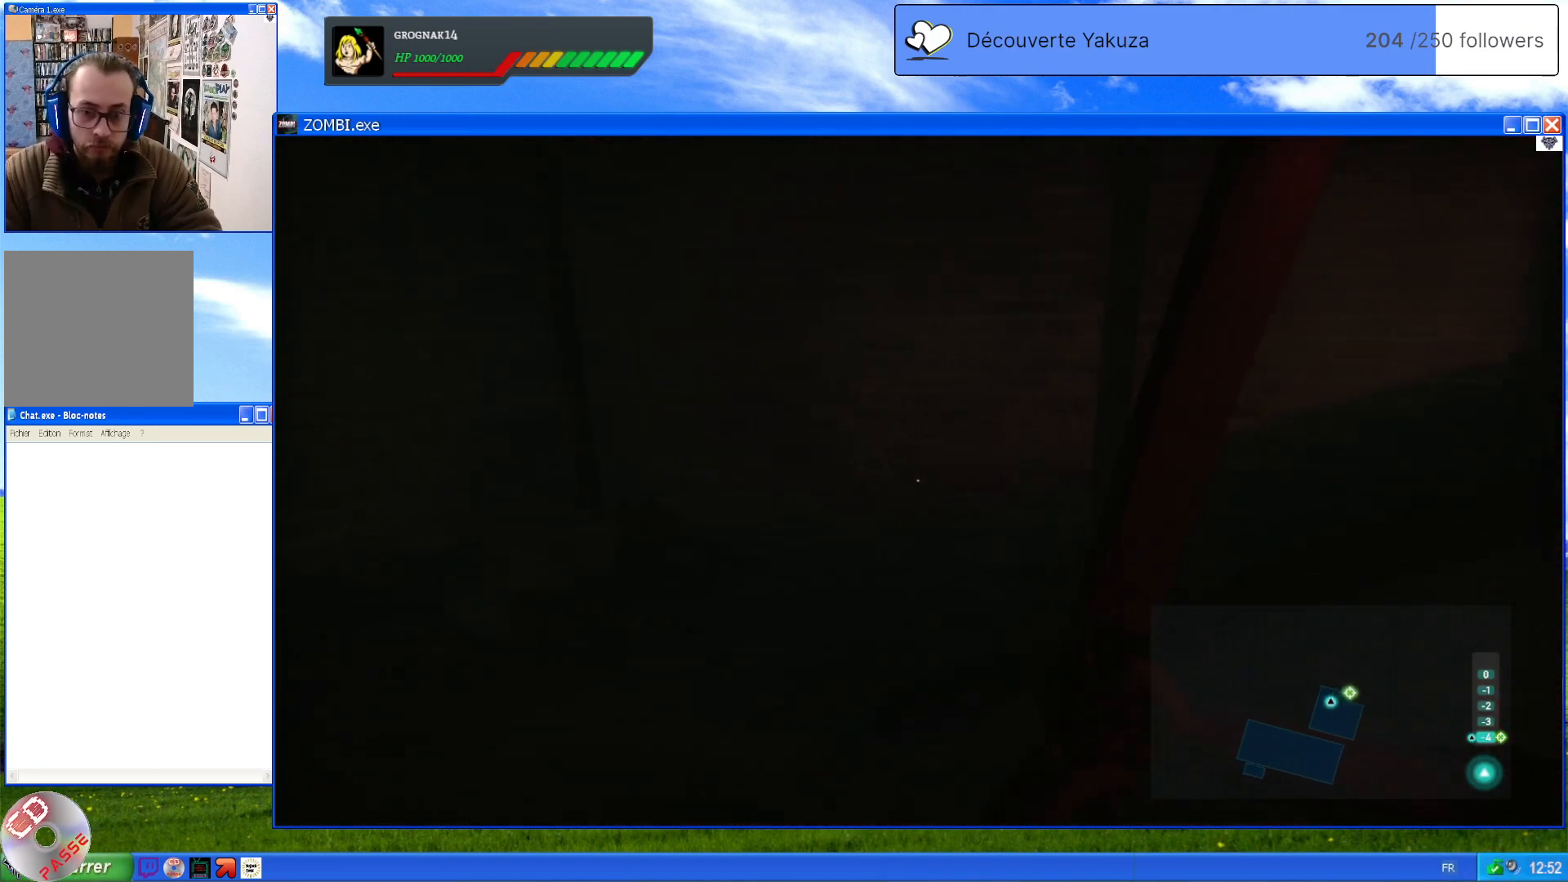
{"dt_ms": 500, "buttons": [], "left_stick": "up-left", "right_stick": "right", "events": [[80, "right_stick", "right"], [200, "left_stick", "up-left"]]}
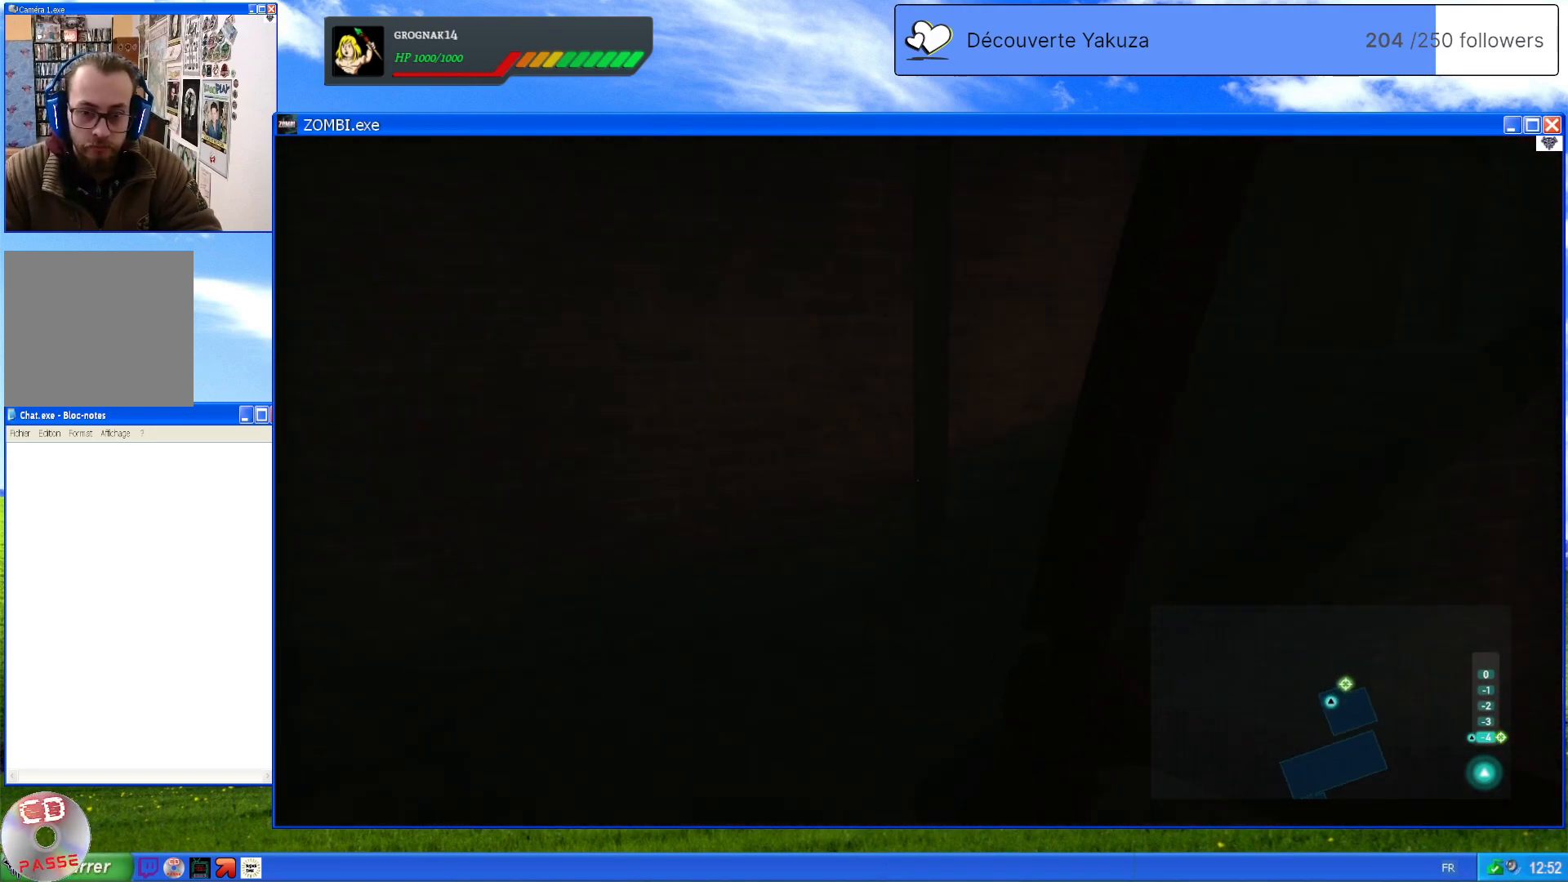
{"dt_ms": 500, "buttons": [], "left_stick": "up", "right_stick": "center", "events": [[160, "left_stick", "up"], [300, "right_stick", "center"]]}
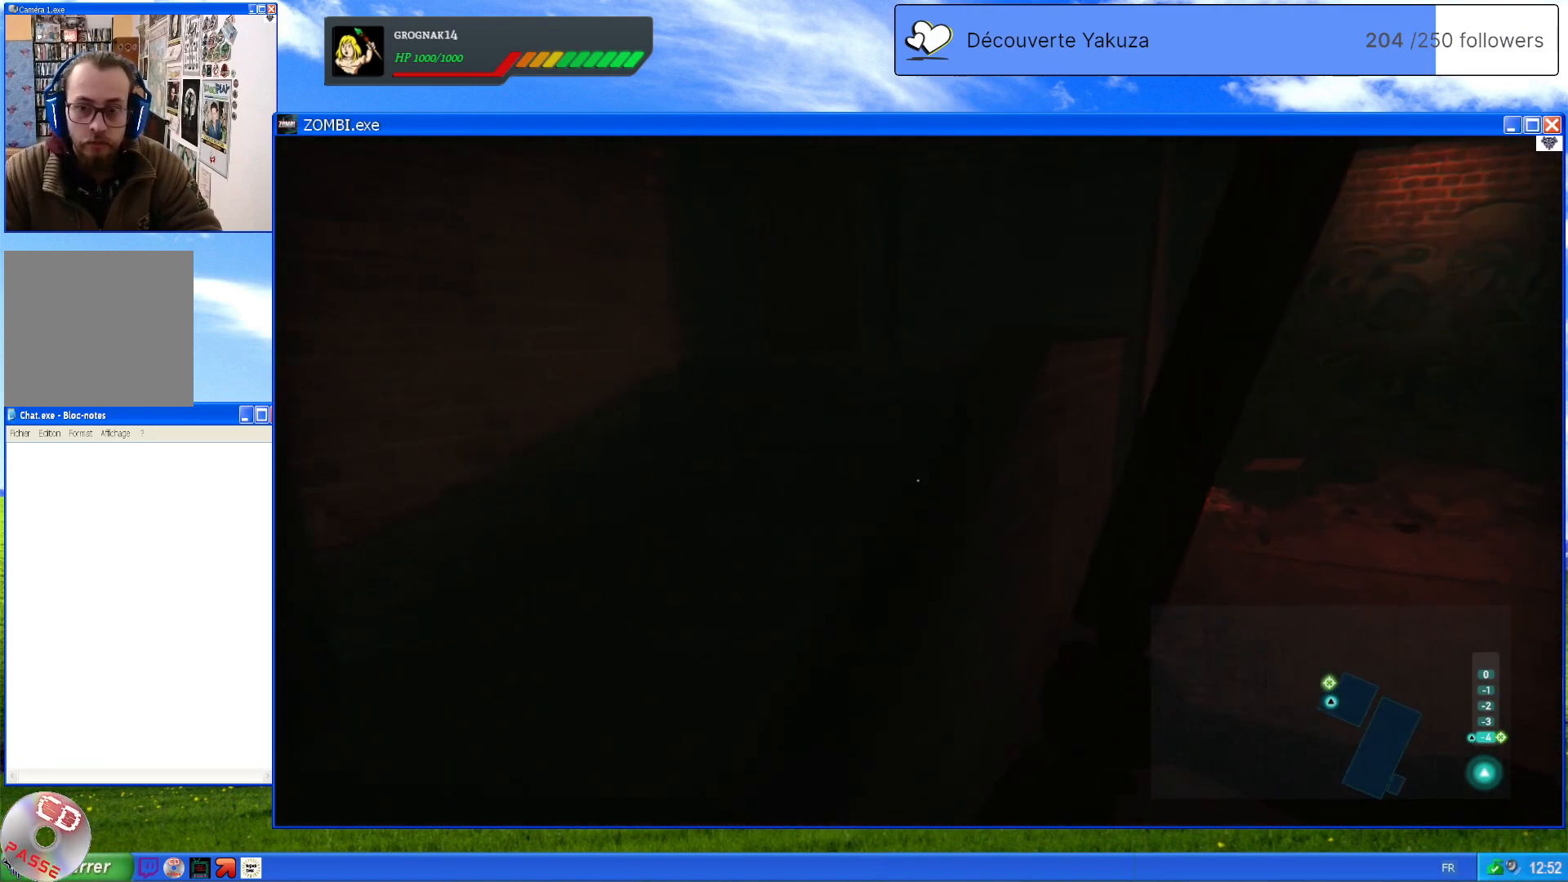
{"dt_ms": 500, "buttons": [], "left_stick": "down-left", "right_stick": "center", "events": [[40, "left_stick", "up-left"], [320, "left_stick", "down-left"]]}
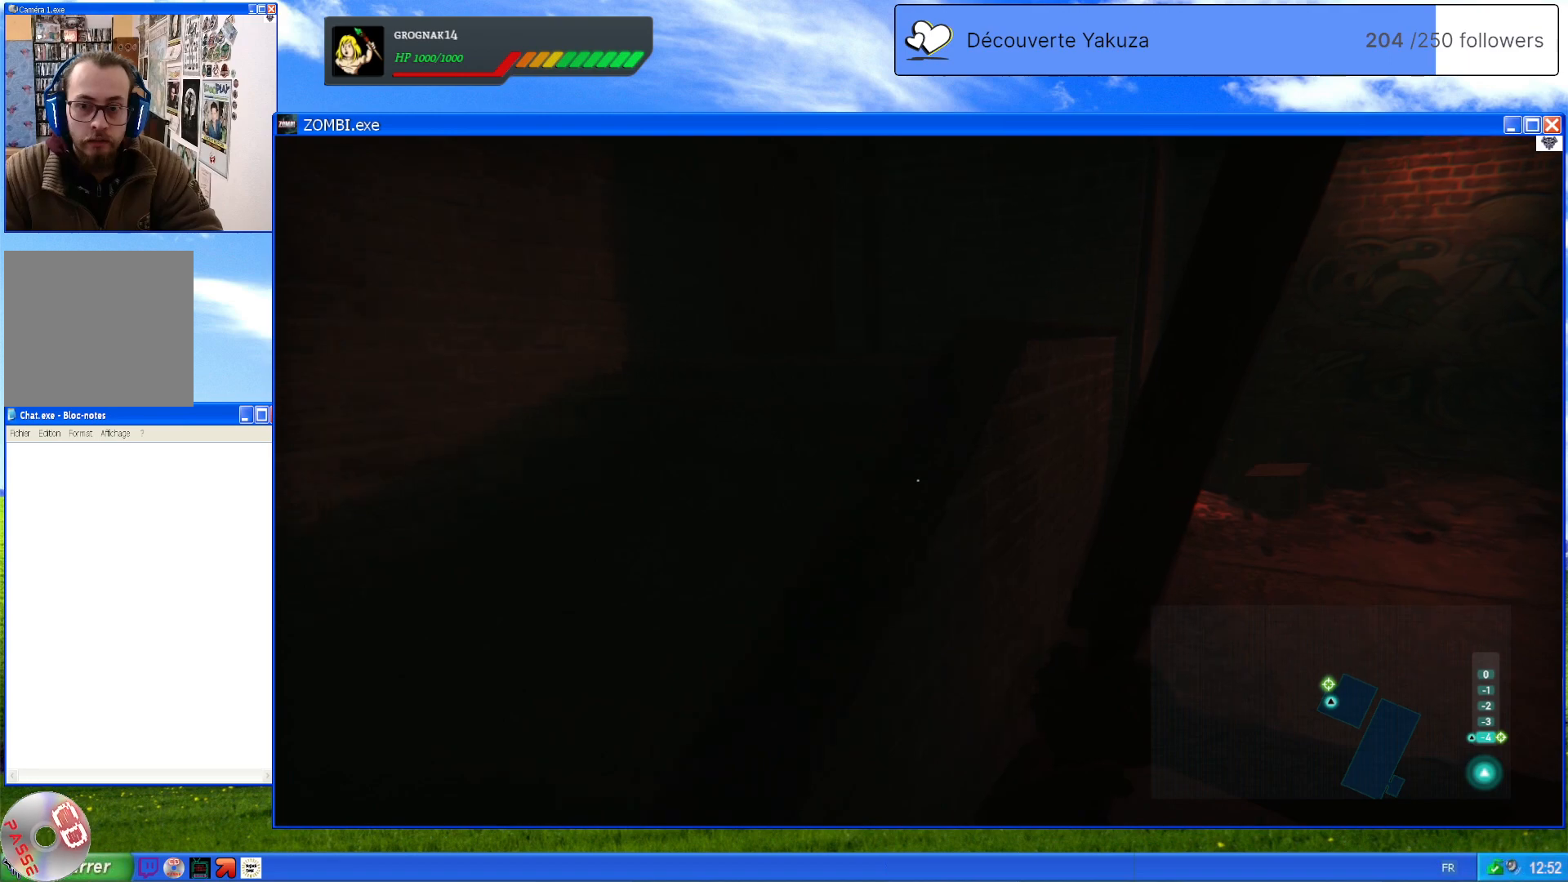
{"dt_ms": 500, "buttons": ["R3"], "left_stick": "down-left", "right_stick": "center", "events": [[80, "left_stick", "down"], [460, "R3", "down"], [500, "left_stick", "down-left"]]}
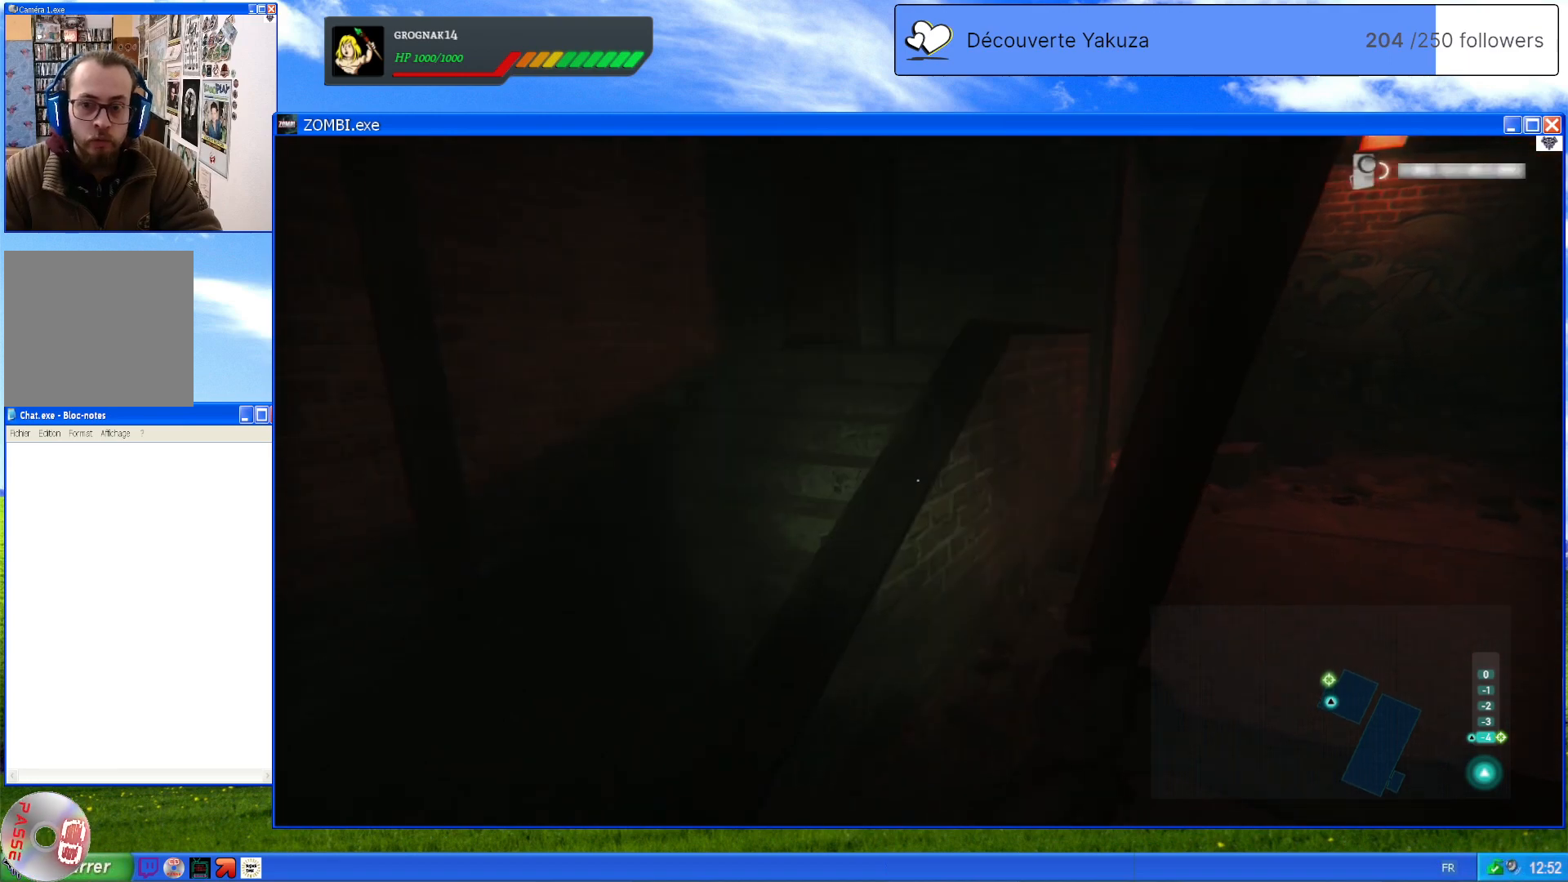
{"dt_ms": 500, "buttons": [], "left_stick": "left", "right_stick": "up-right", "events": [[100, "R3", "up"], [200, "left_stick", "left"], [380, "right_stick", "up-right"]]}
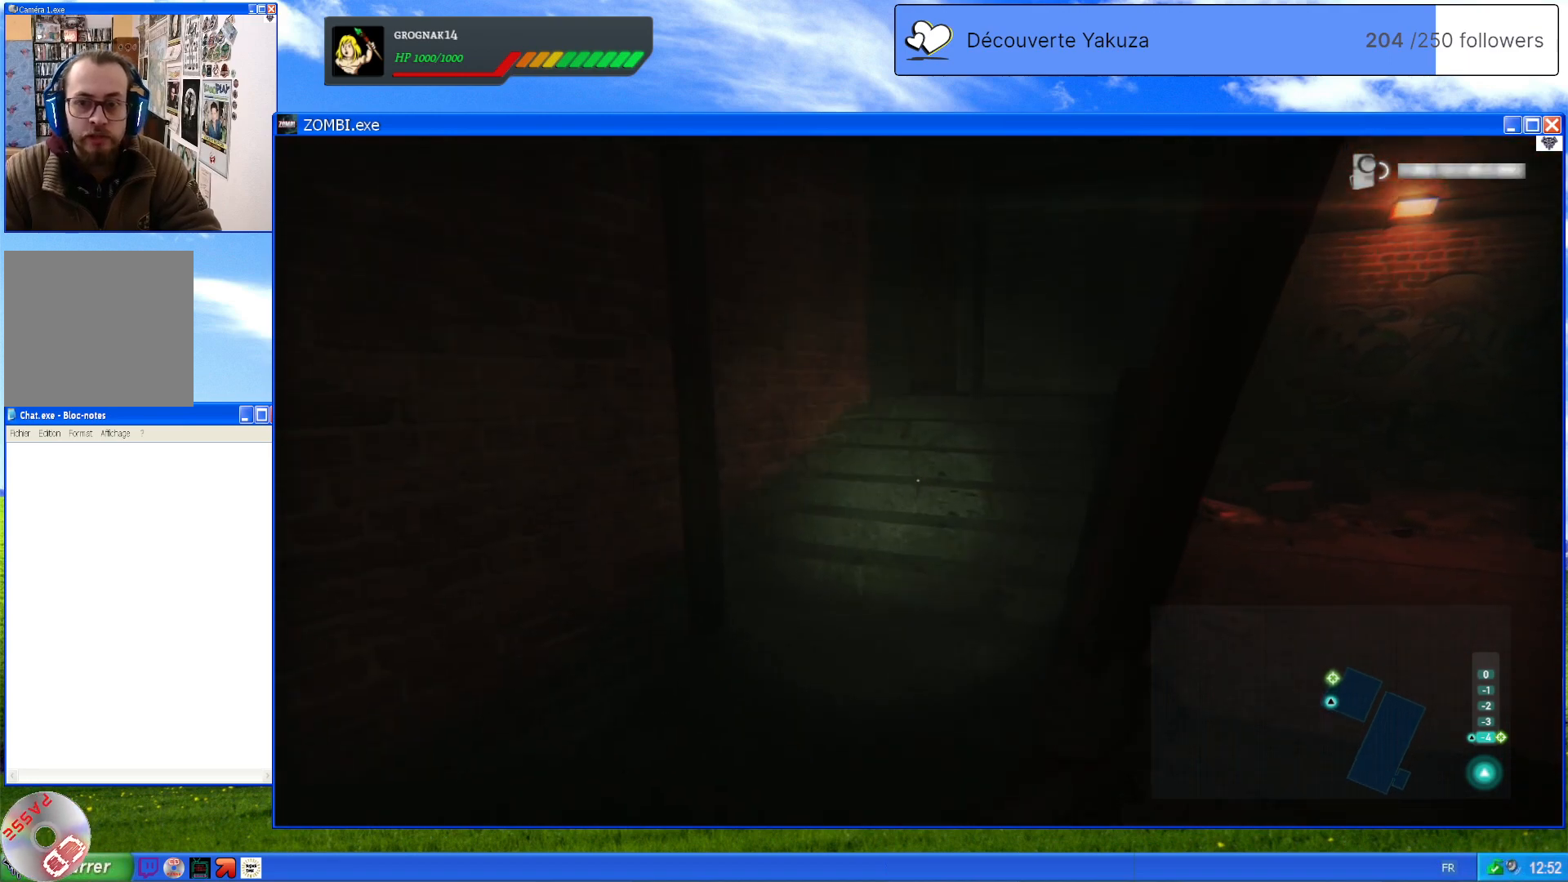
{"dt_ms": 500, "buttons": [], "left_stick": "up", "right_stick": "center", "events": [[60, "left_stick", "up-left"], [200, "right_stick", "center"], [360, "left_stick", "up"]]}
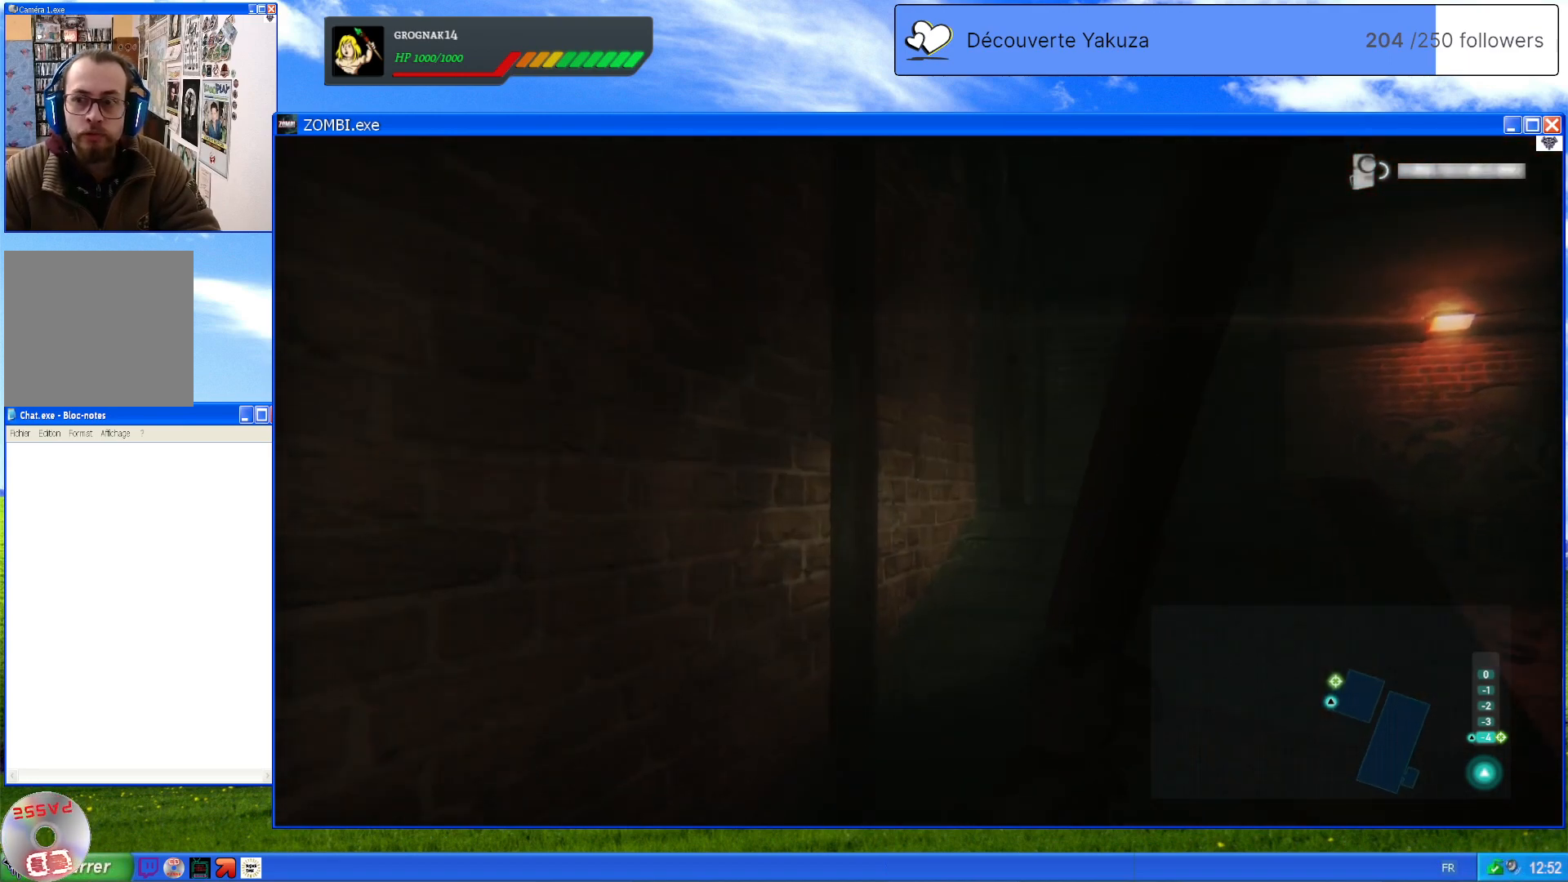
{"dt_ms": 500, "buttons": ["R3"], "left_stick": "up-right", "right_stick": "center", "events": [[180, "left_stick", "up-right"], [400, "R3", "down"]]}
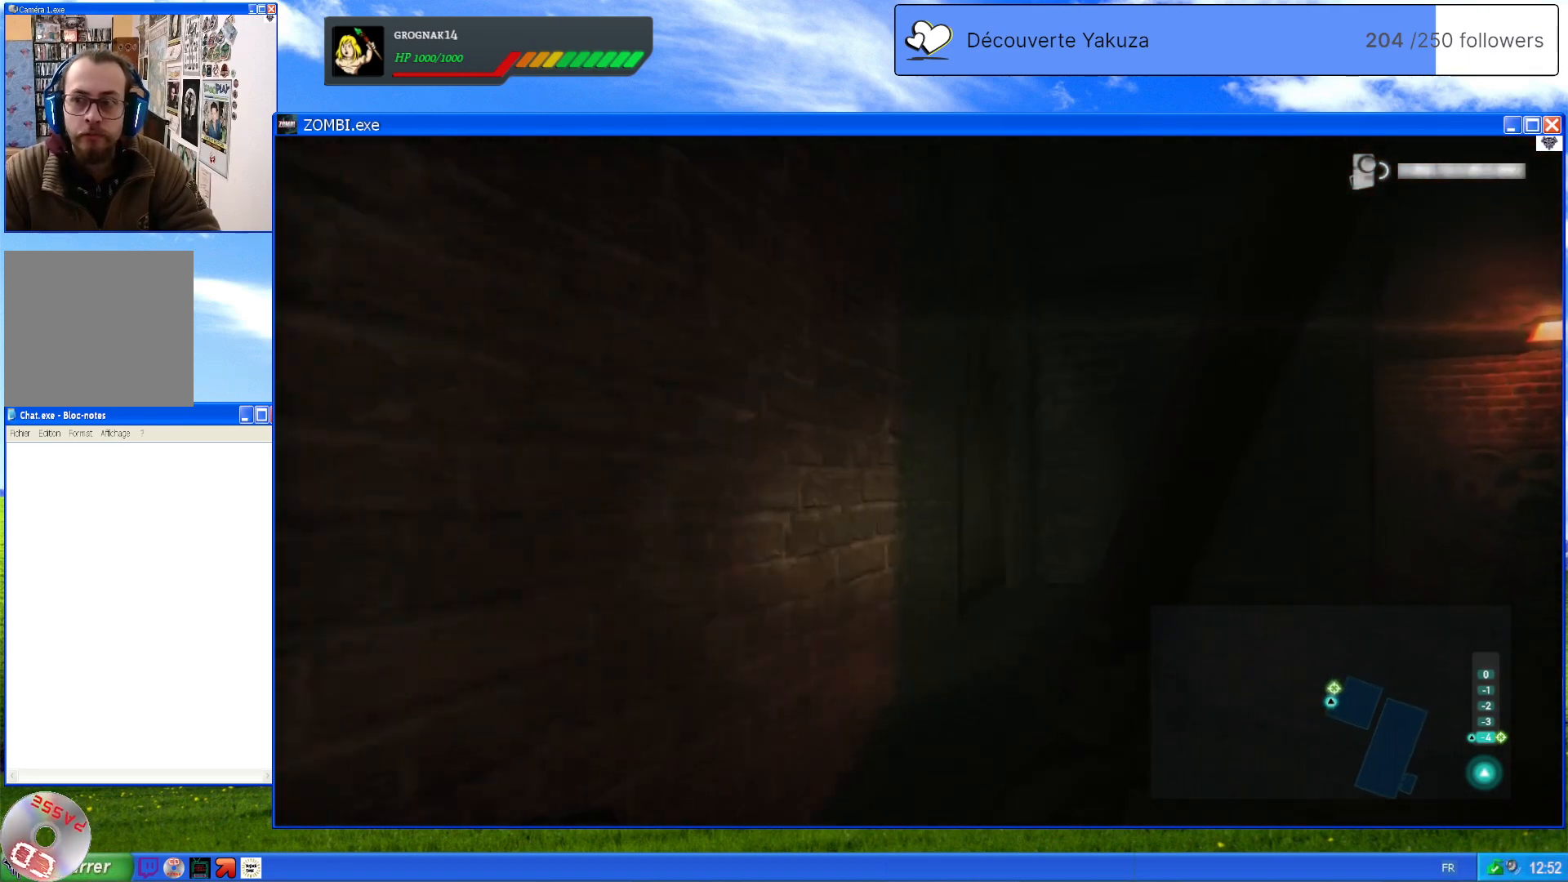
{"dt_ms": 500, "buttons": ["START"], "left_stick": "center", "right_stick": "center", "events": [[40, "R3", "up"], [160, "left_stick", "center"], [440, "START", "down"]]}
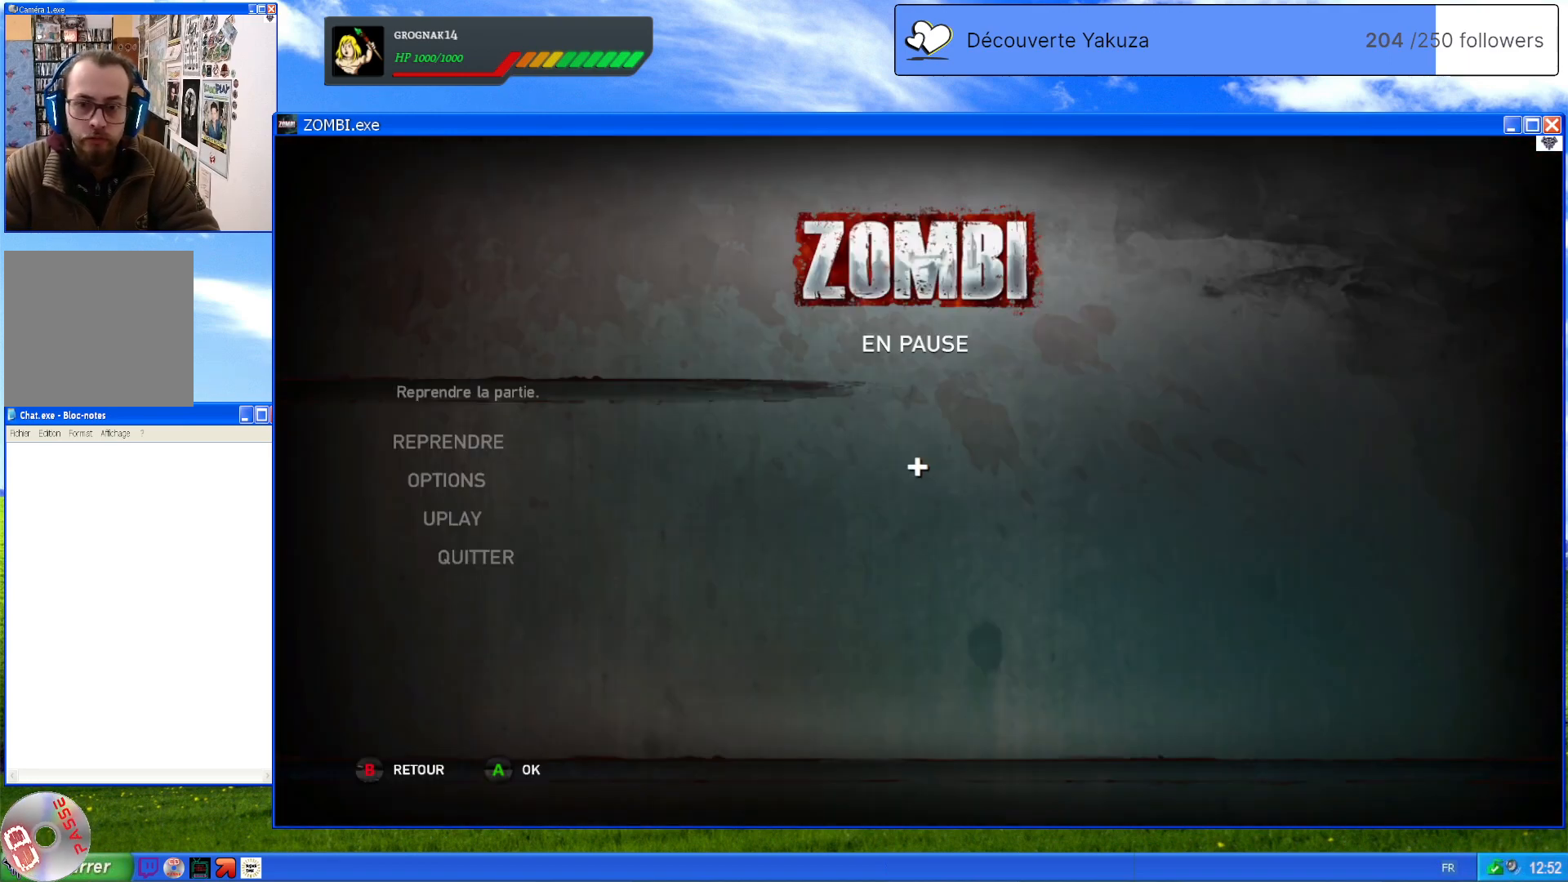
{"dt_ms": 500, "buttons": [], "left_stick": "center", "right_stick": "center", "events": [[100, "START", "up"]]}
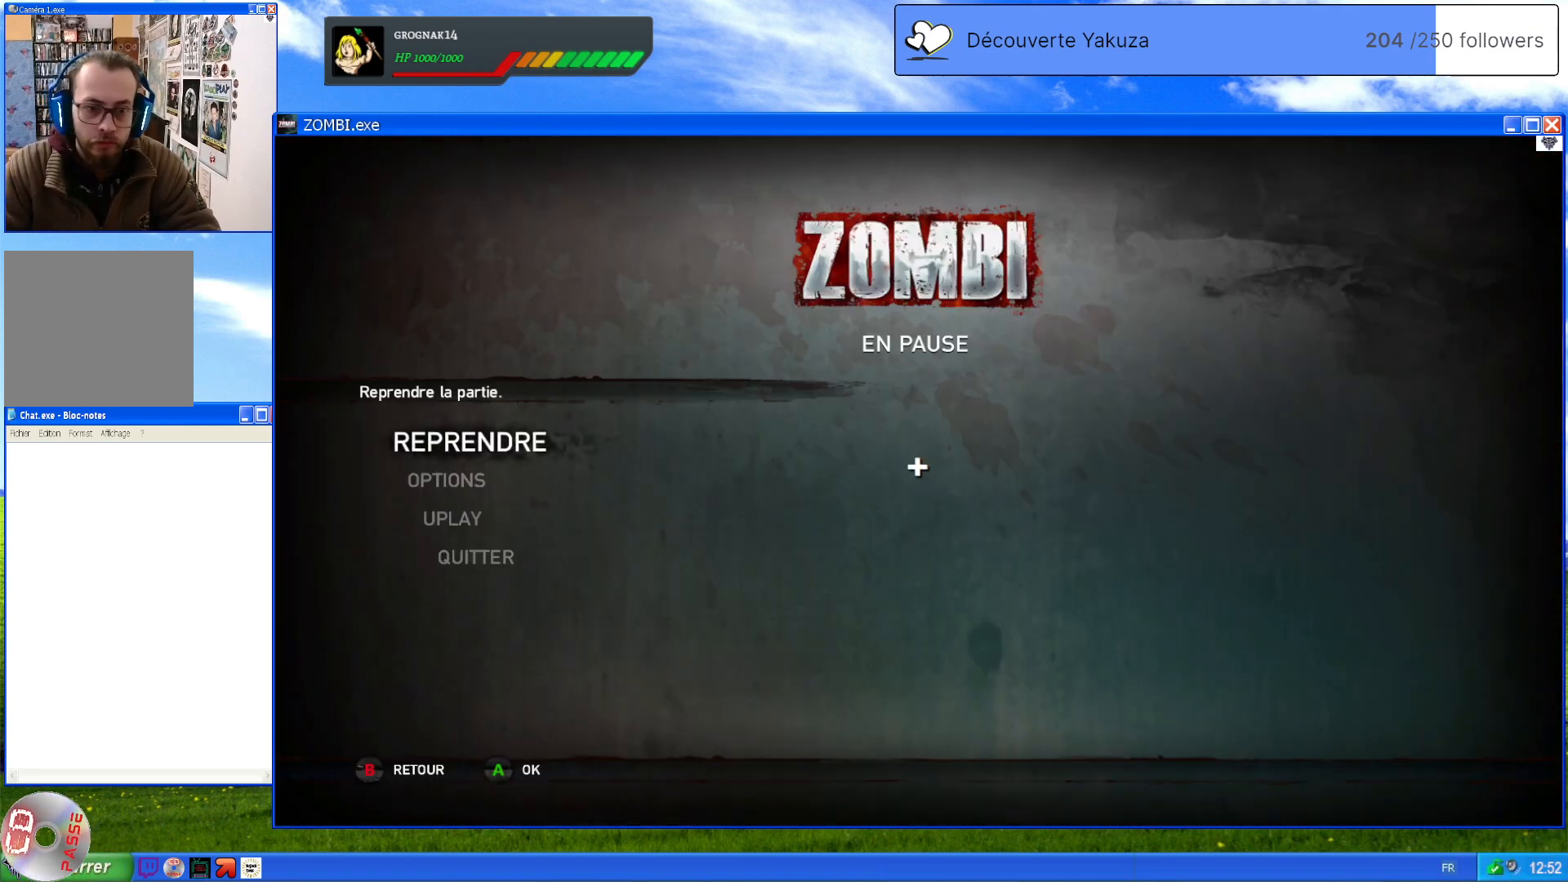
{"dt_ms": 500, "buttons": ["A"], "left_stick": "center", "right_stick": "center", "events": [[80, "left_stick", "down"], [260, "left_stick", "center"], [380, "A", "down"]]}
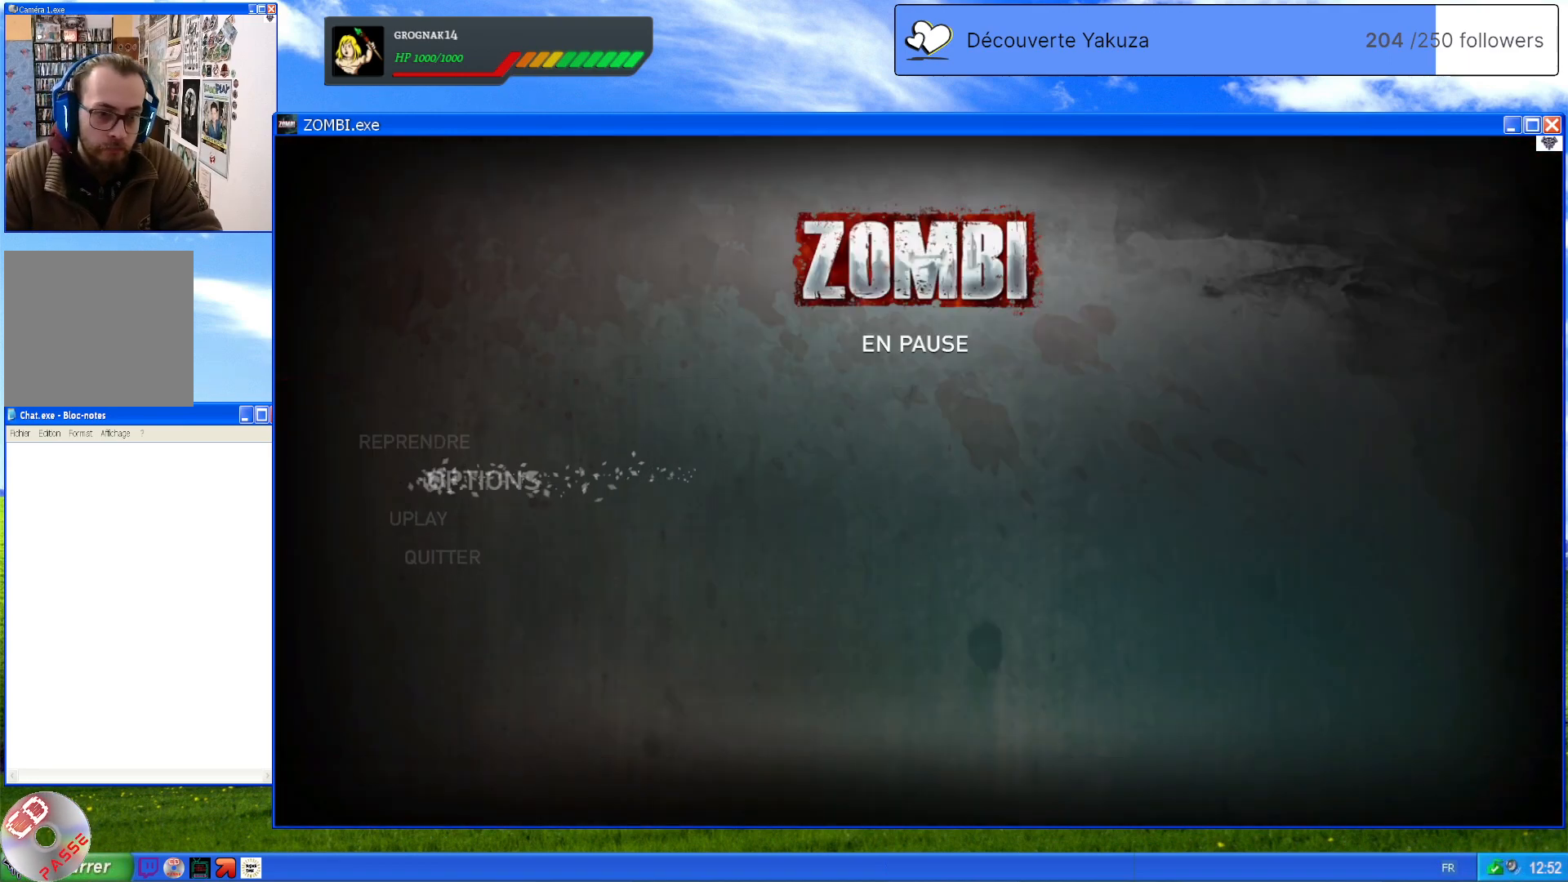
{"dt_ms": 500, "buttons": [], "left_stick": "center", "right_stick": "center", "events": [[20, "A", "up"]]}
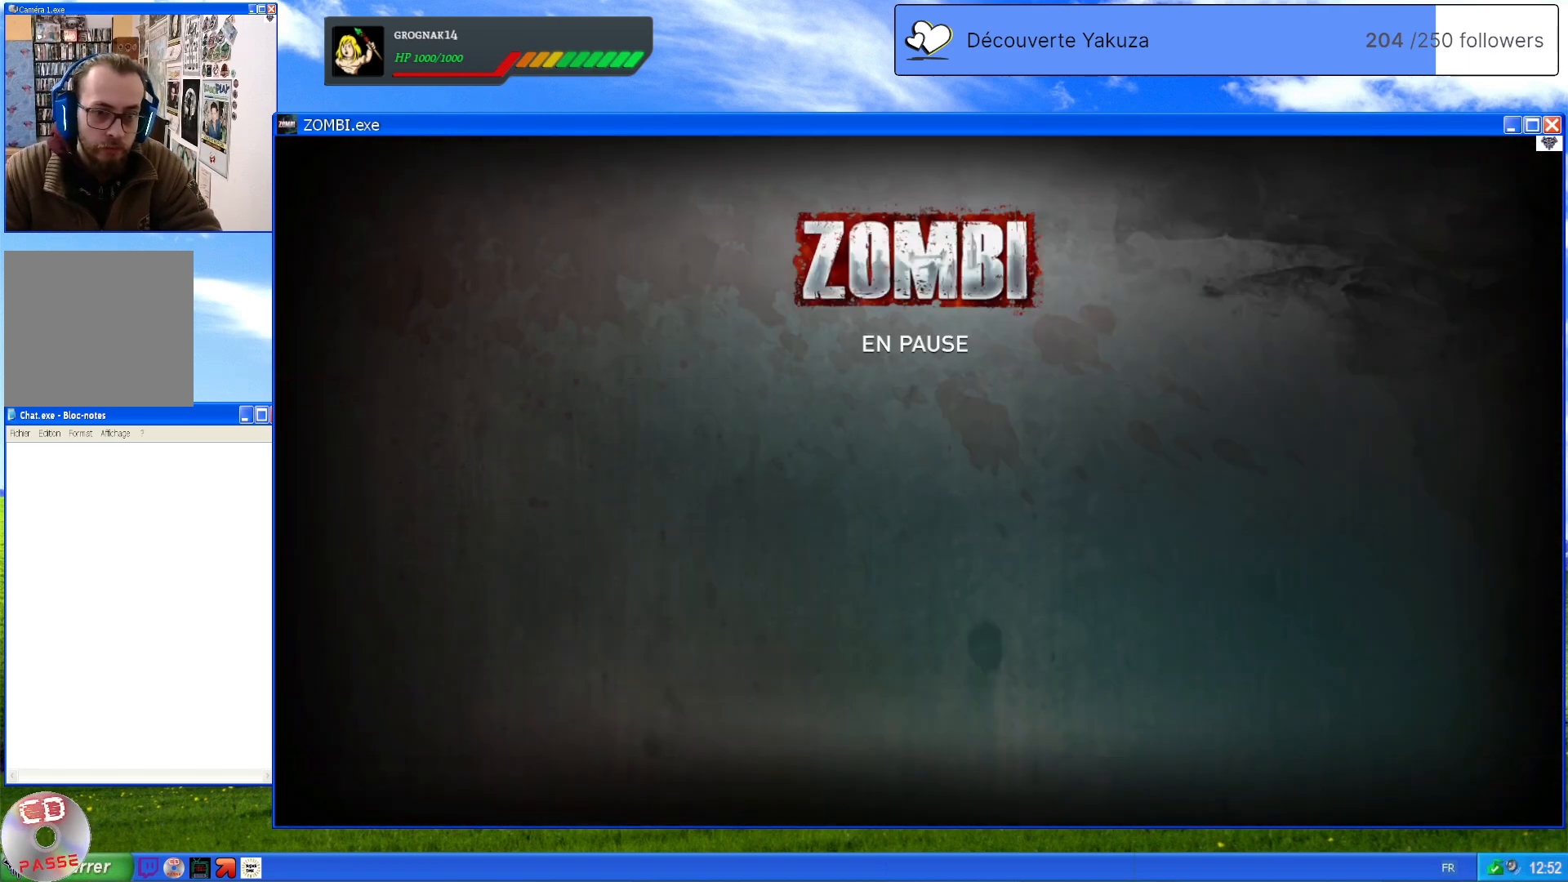
{"dt_ms": 500, "buttons": [], "left_stick": "center", "right_stick": "center", "events": []}
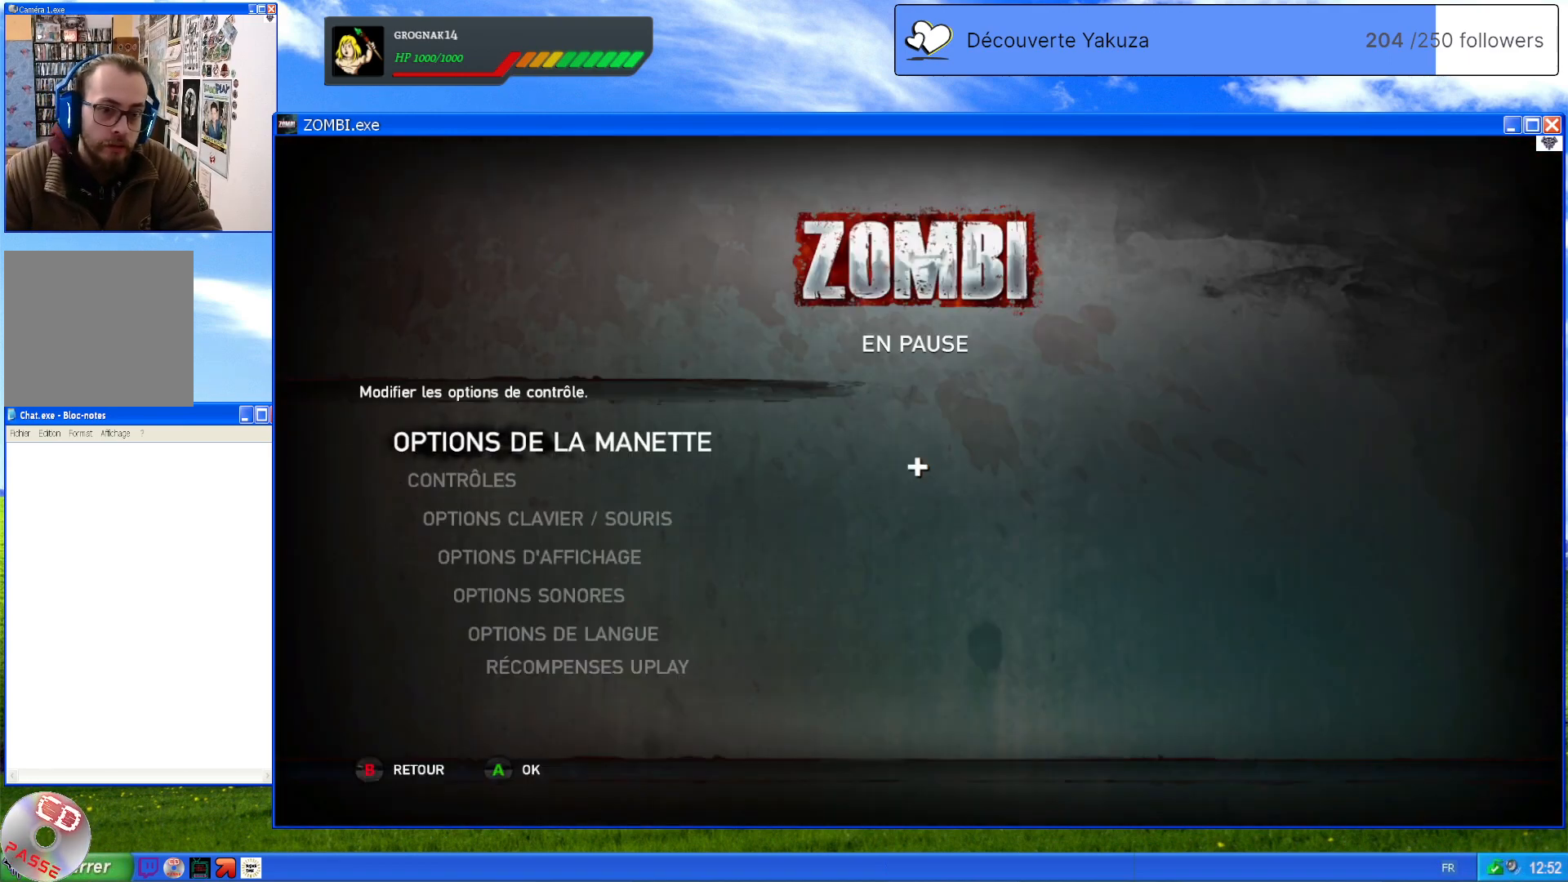
{"dt_ms": 500, "buttons": [], "left_stick": "center", "right_stick": "center", "events": [[60, "left_stick", "down"], [260, "left_stick", "center"]]}
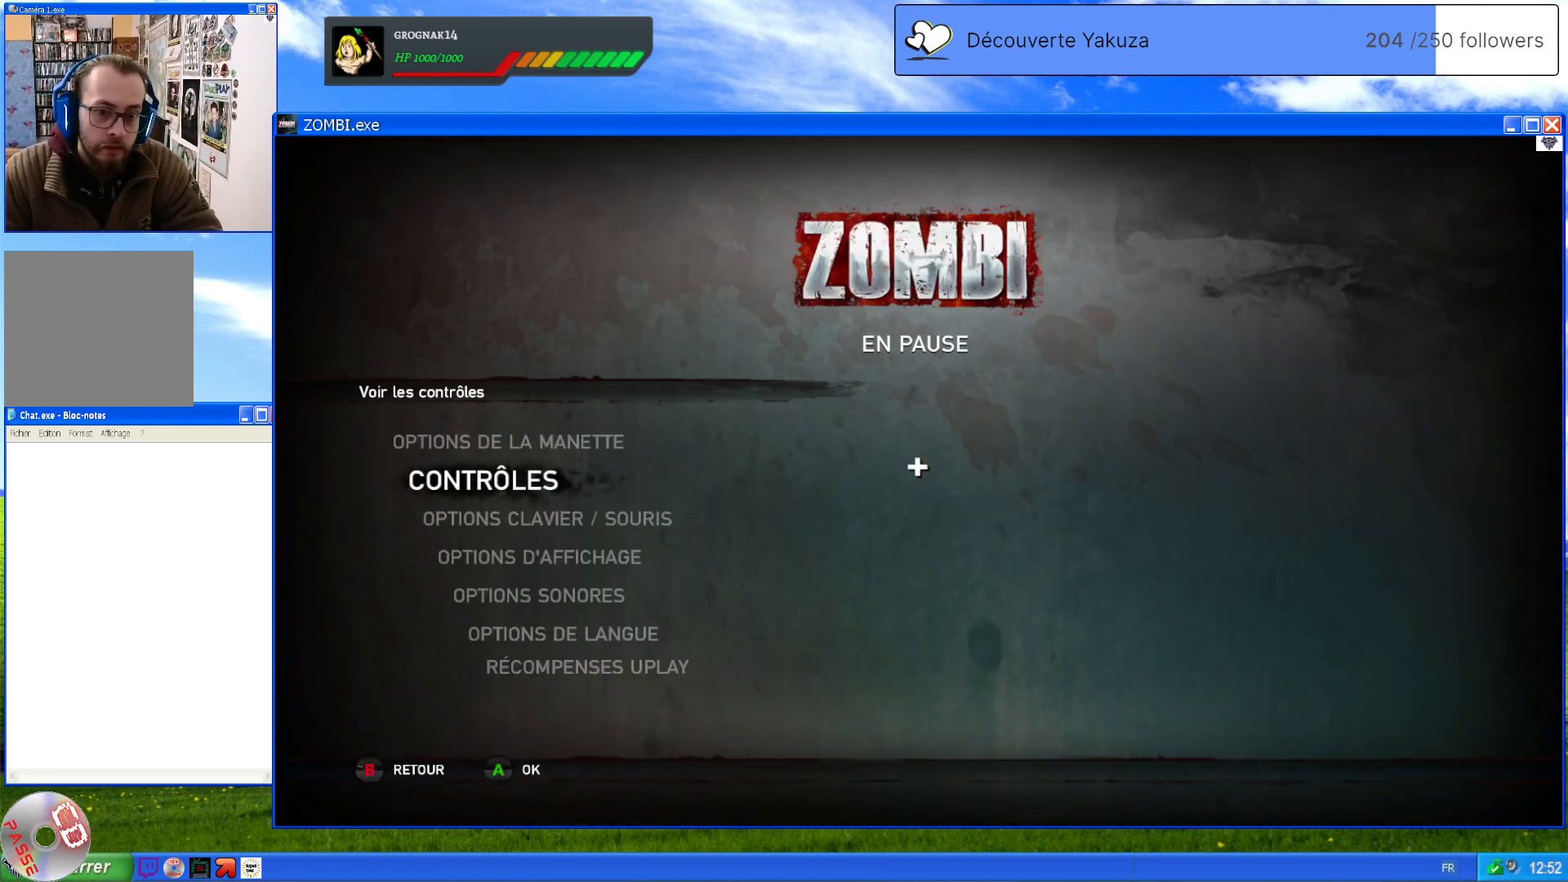
{"dt_ms": 500, "buttons": [], "left_stick": "down", "right_stick": "center", "events": [[20, "left_stick", "down"], [200, "left_stick", "center"], [400, "left_stick", "down"]]}
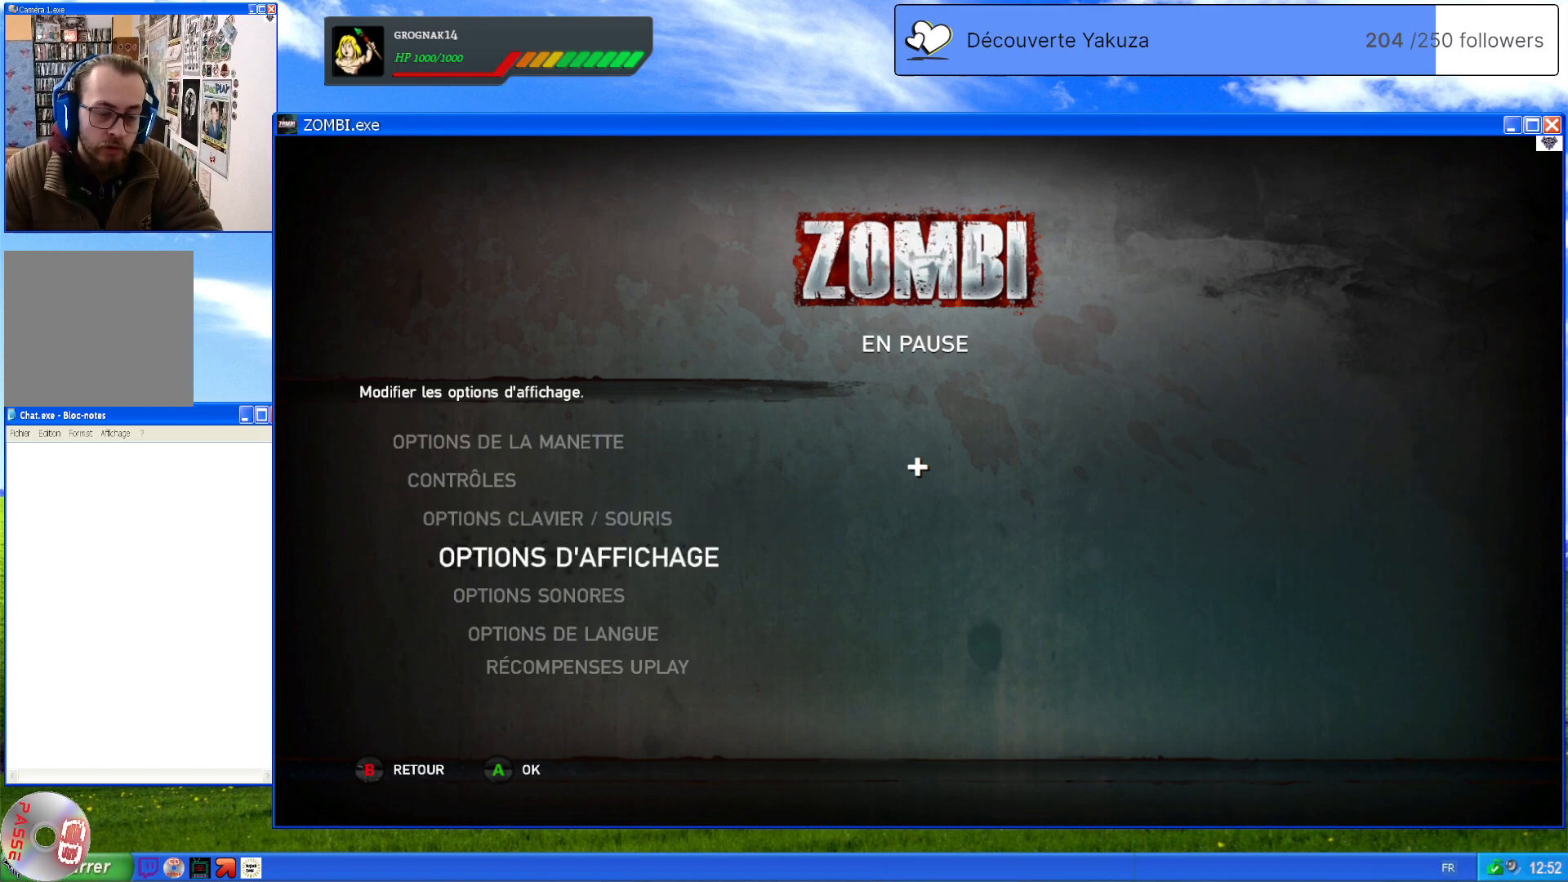
{"dt_ms": 500, "buttons": [], "left_stick": "center", "right_stick": "center", "events": [[80, "left_stick", "center"]]}
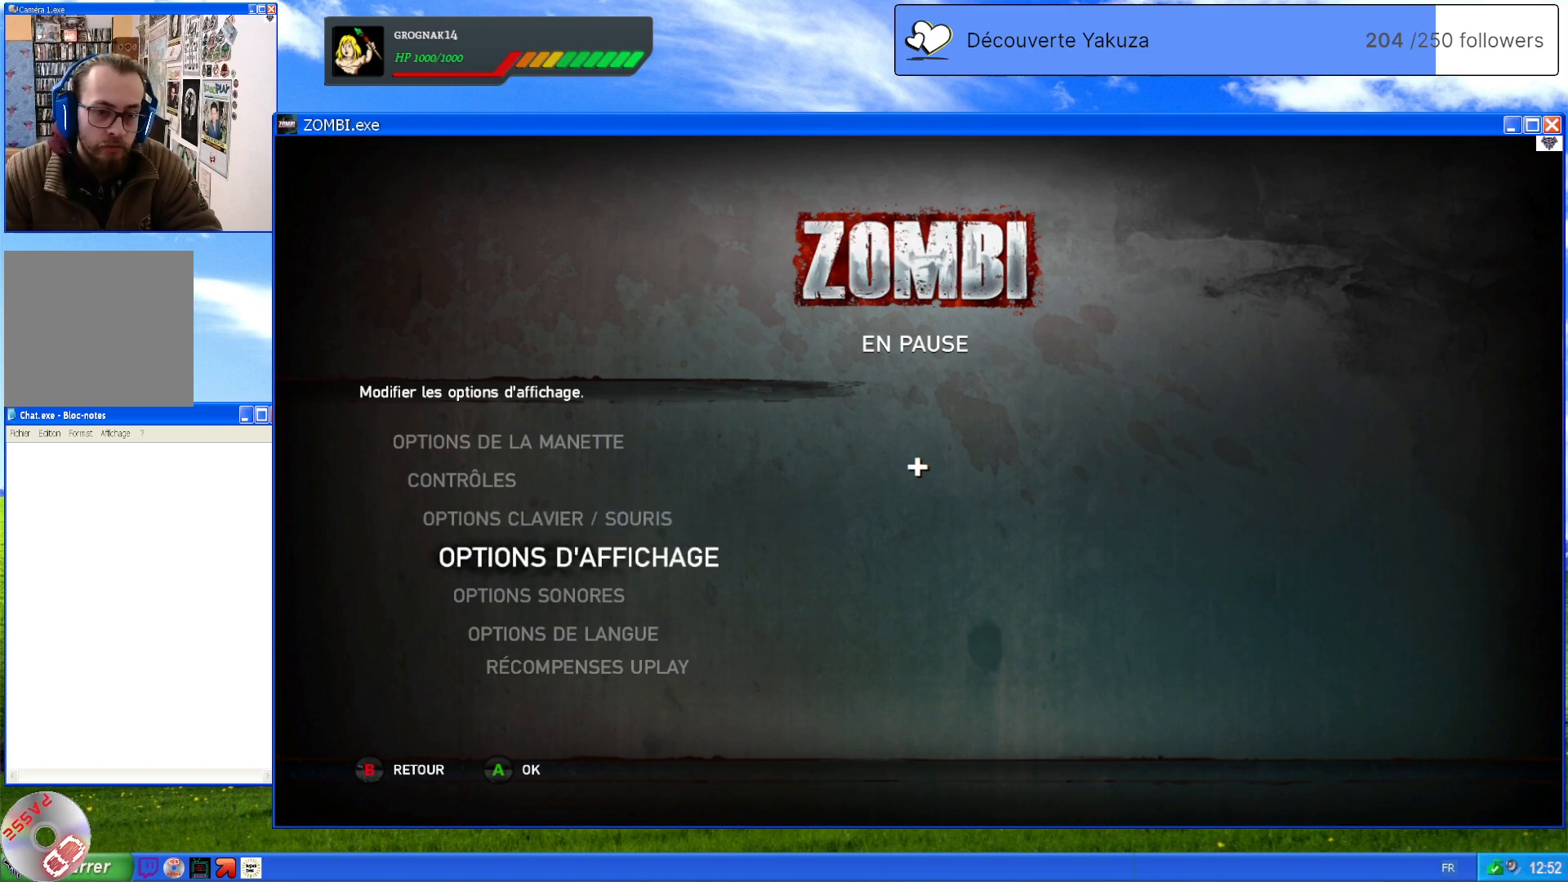
{"dt_ms": 500, "buttons": [], "left_stick": "center", "right_stick": "center", "events": [[340, "A", "down"], [460, "A", "up"]]}
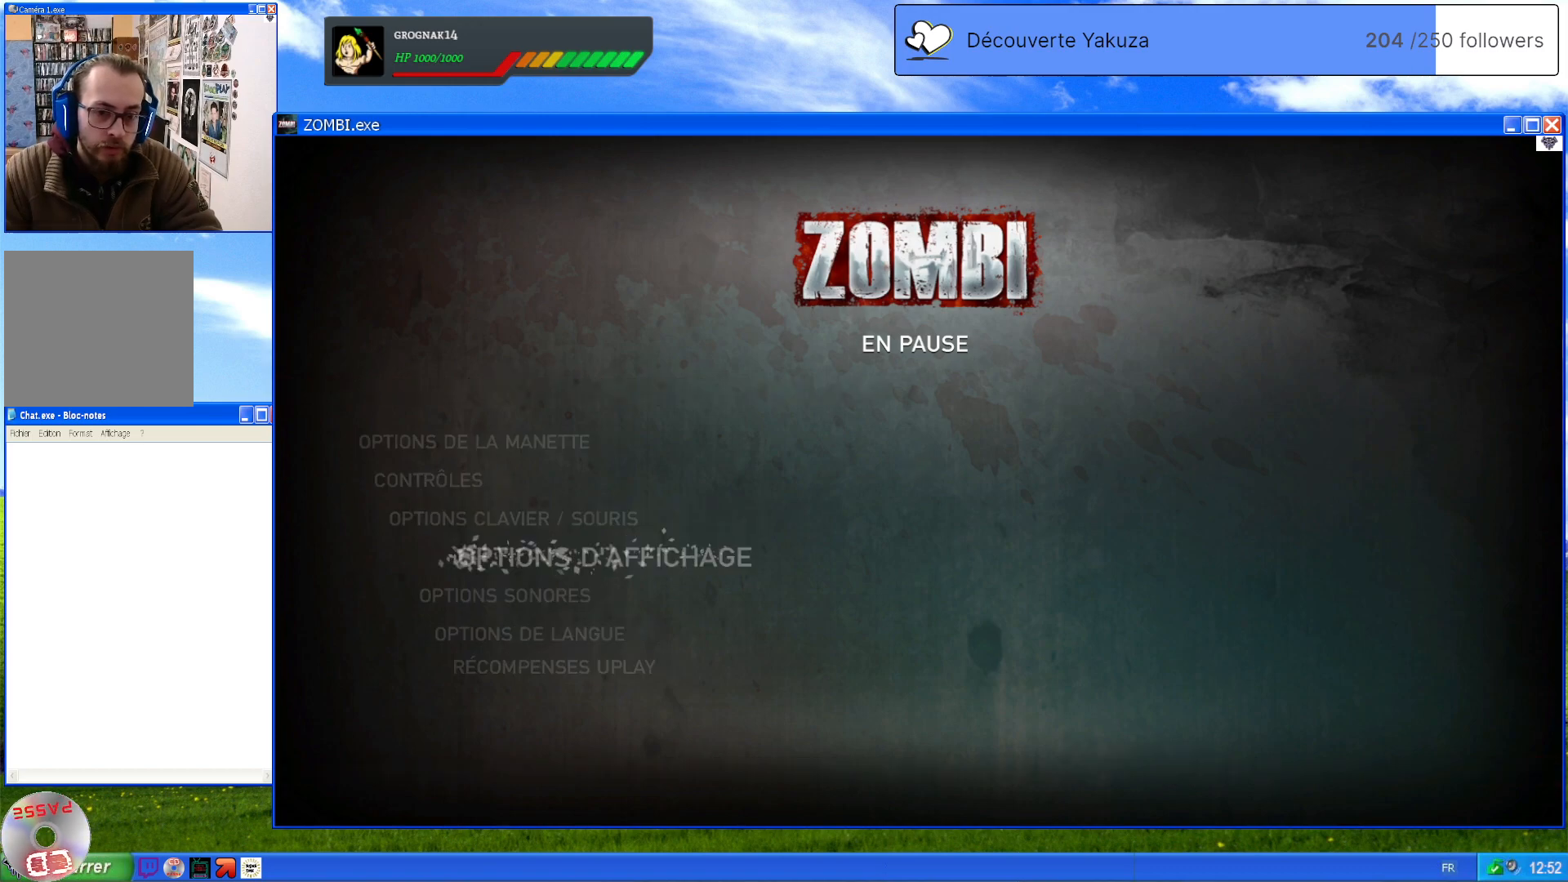
{"dt_ms": 500, "buttons": [], "left_stick": "center", "right_stick": "center", "events": []}
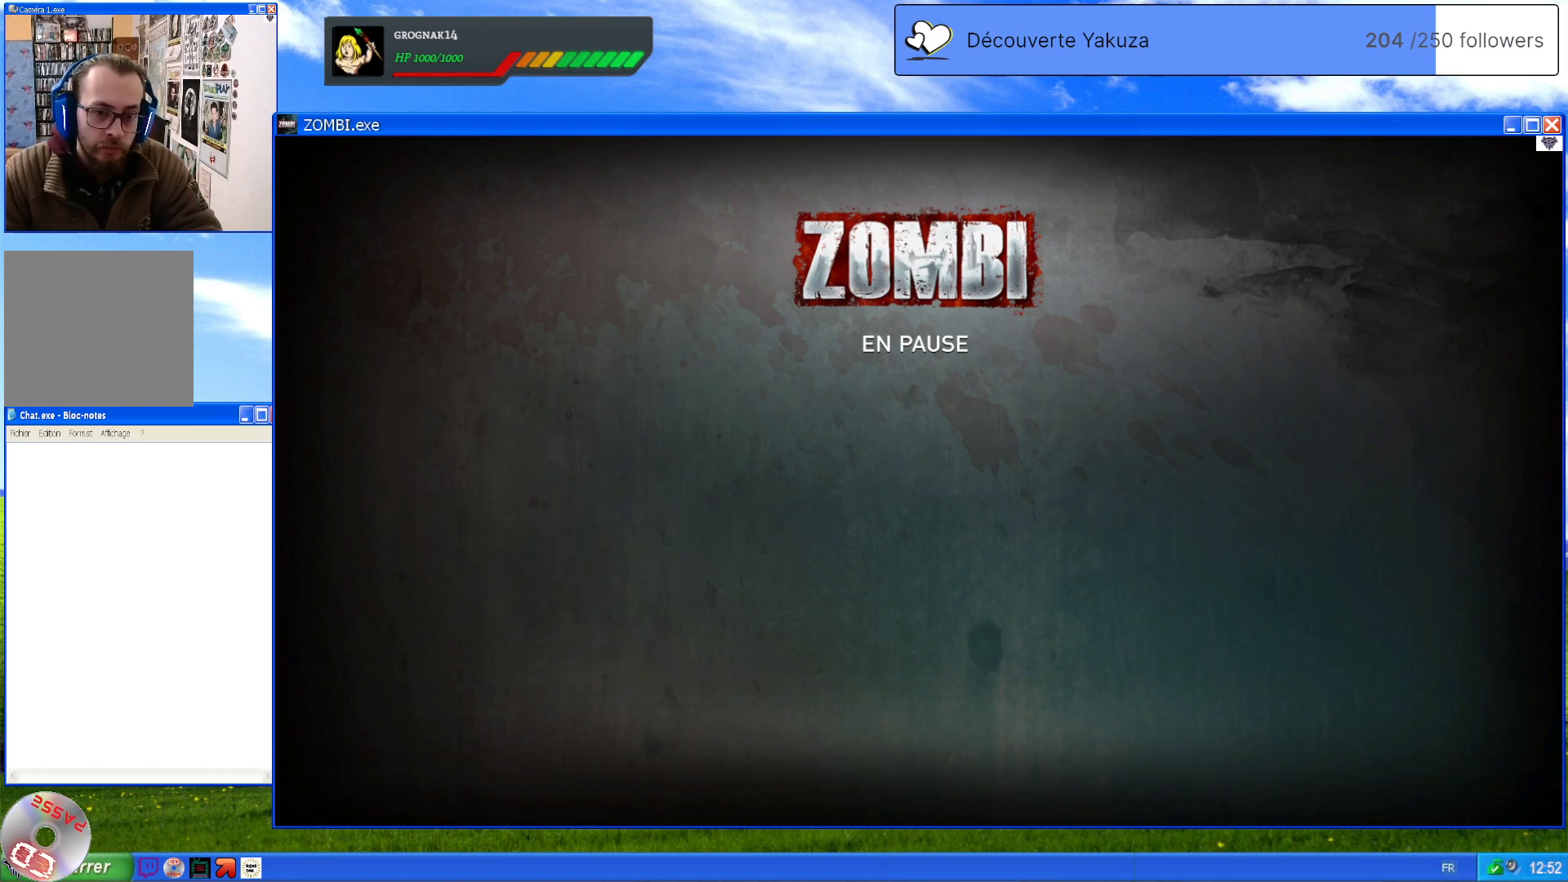
{"dt_ms": 500, "buttons": [], "left_stick": "down", "right_stick": "center", "events": [[460, "left_stick", "down"]]}
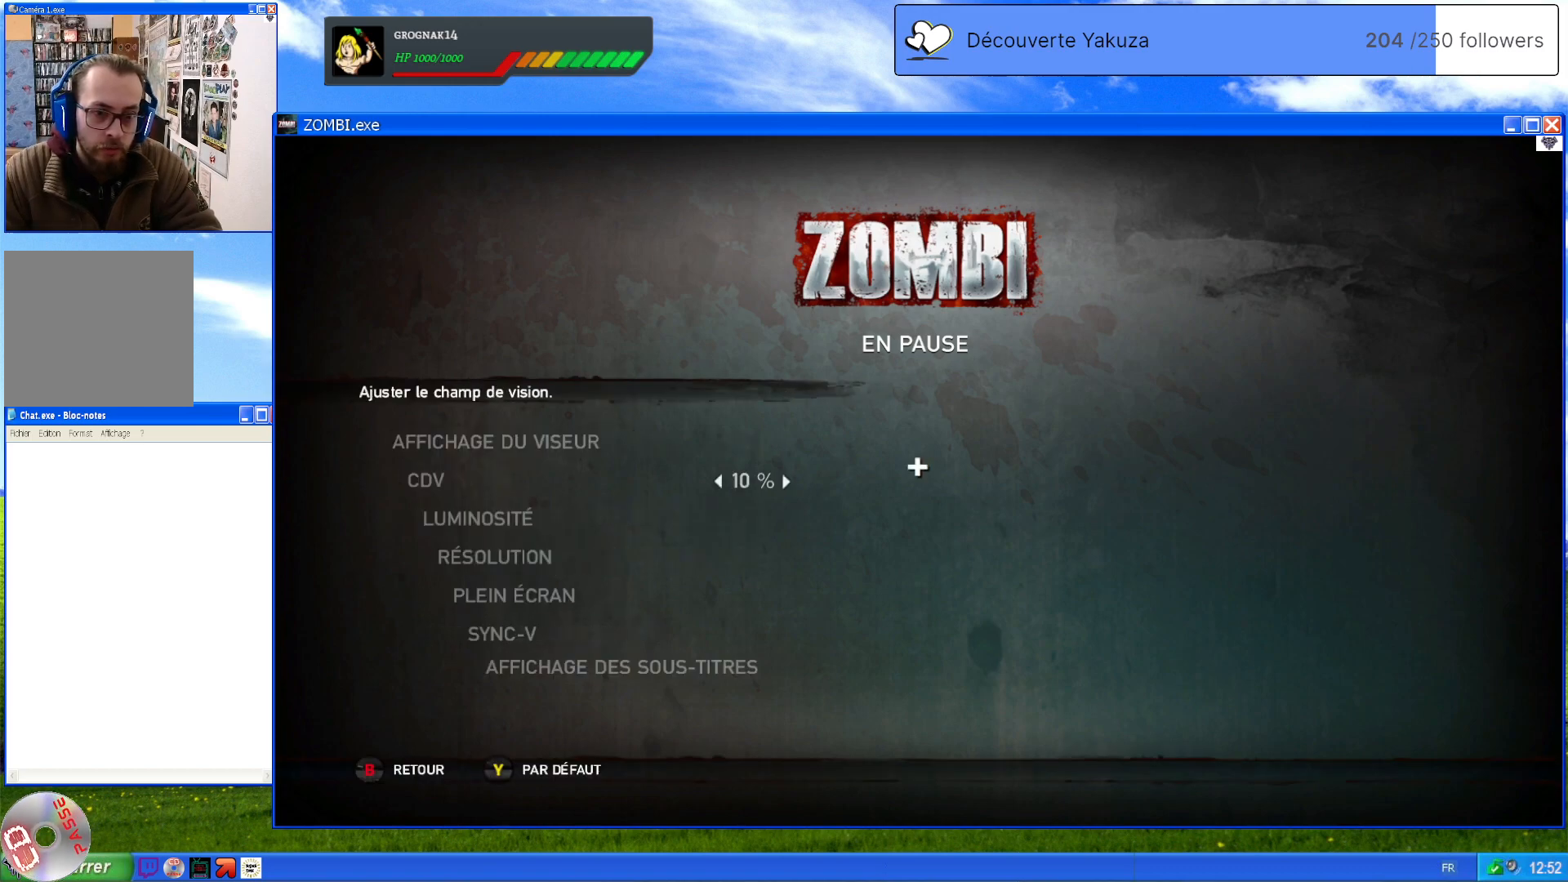
{"dt_ms": 500, "buttons": [], "left_stick": "center", "right_stick": "center", "events": [[120, "left_stick", "center"], [280, "left_stick", "down"], [460, "left_stick", "center"]]}
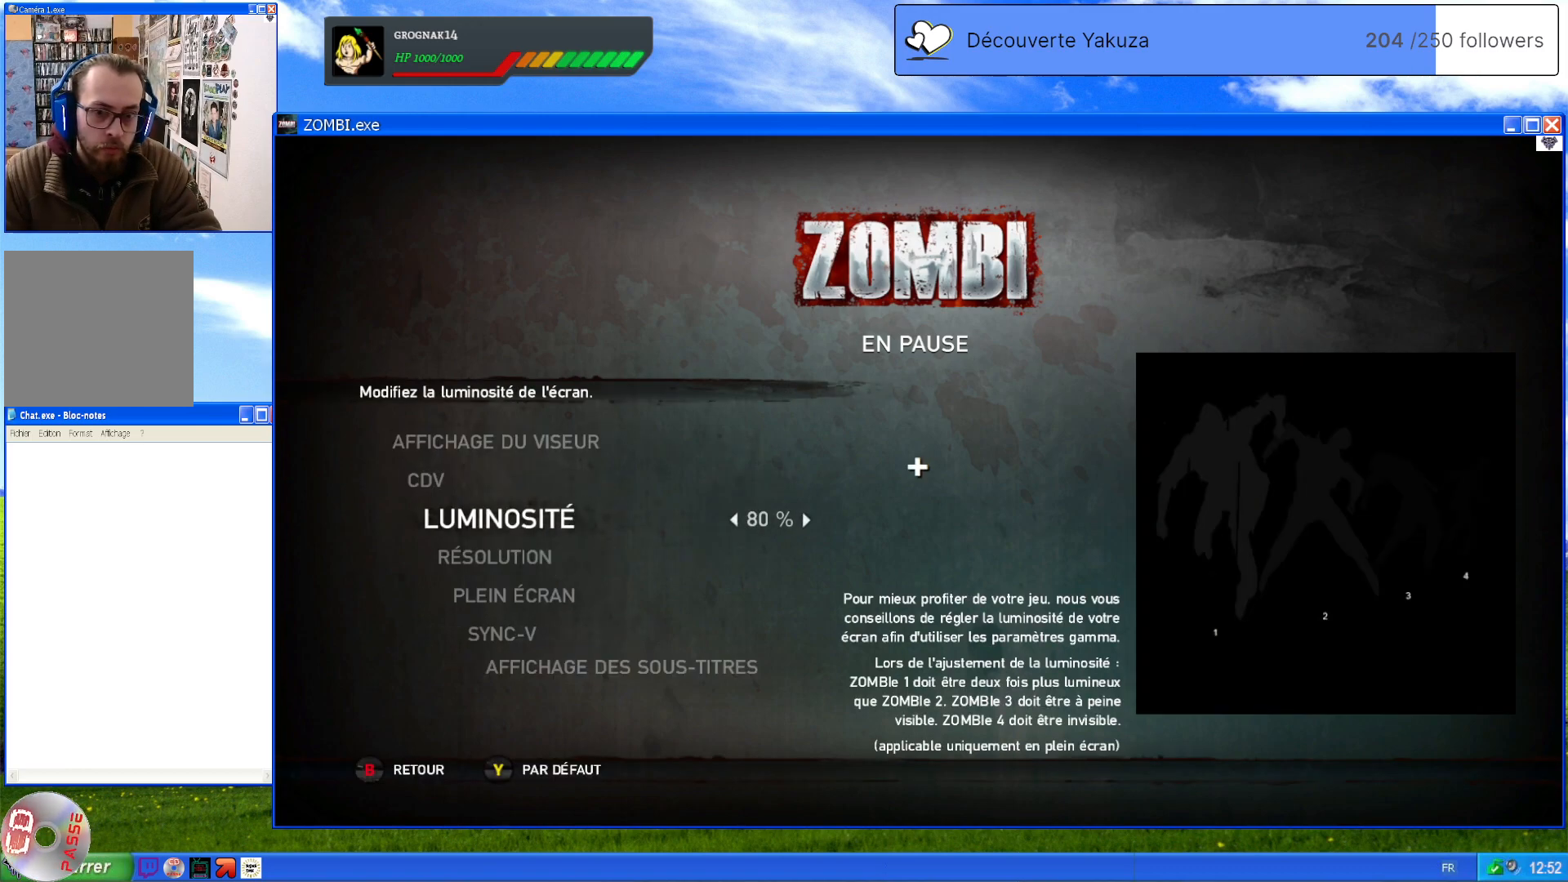
{"dt_ms": 1000, "buttons": [], "left_stick": "right", "right_stick": "center", "events": [[140, "left_stick", "right"], [780, "left_stick", "center"], [880, "left_stick", "right"]]}
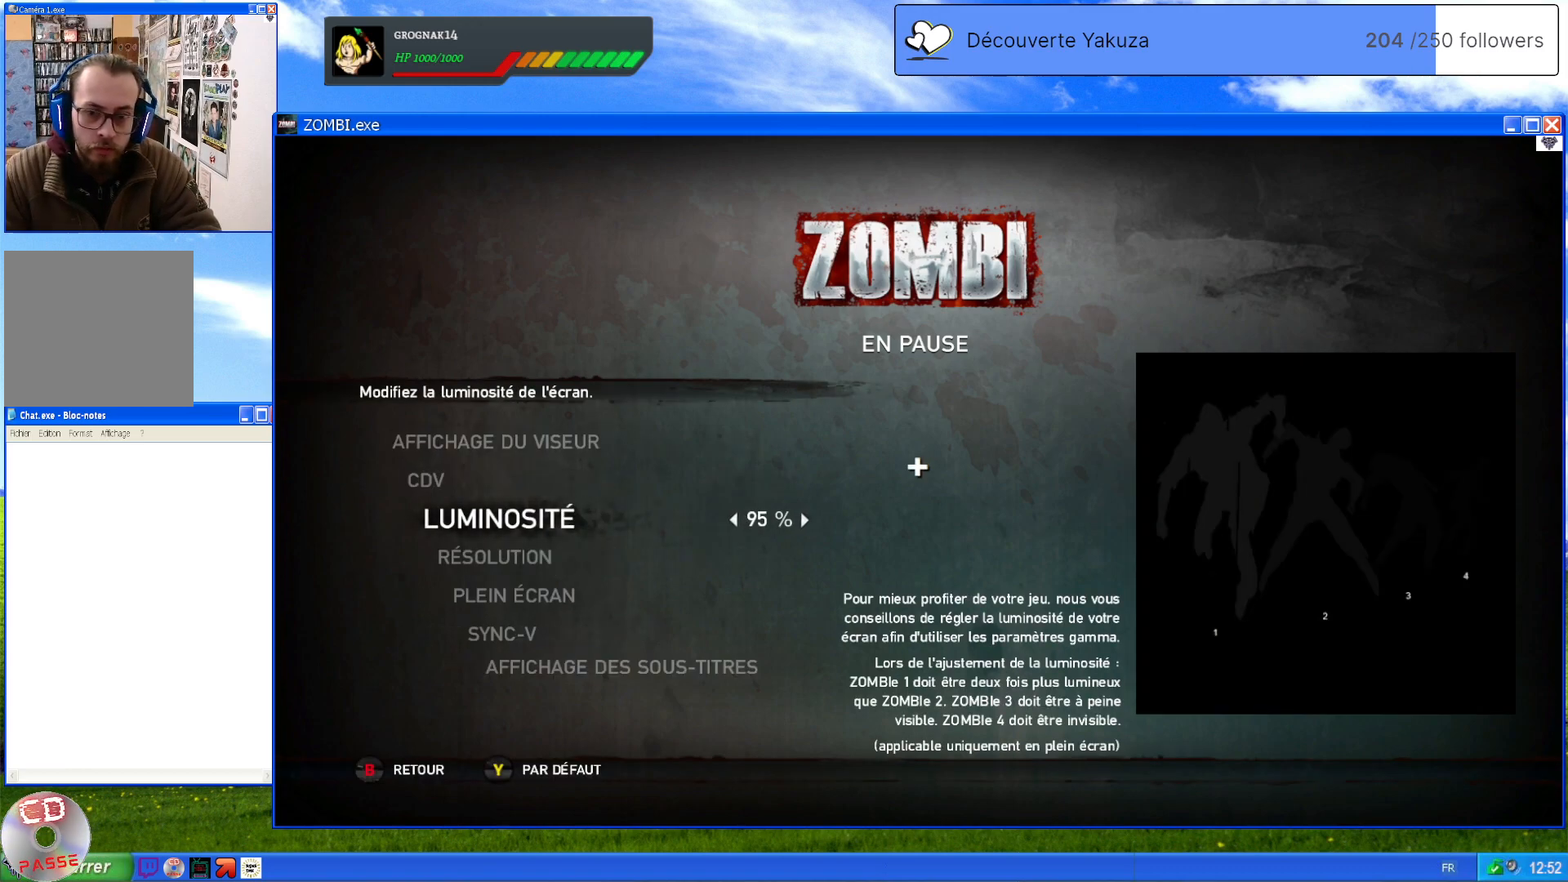
{"dt_ms": 1000, "buttons": [], "left_stick": "center", "right_stick": "center", "events": [[100, "left_stick", "center"], [340, "left_stick", "right"], [520, "left_stick", "center"], [680, "A", "down"], [780, "A", "up"]]}
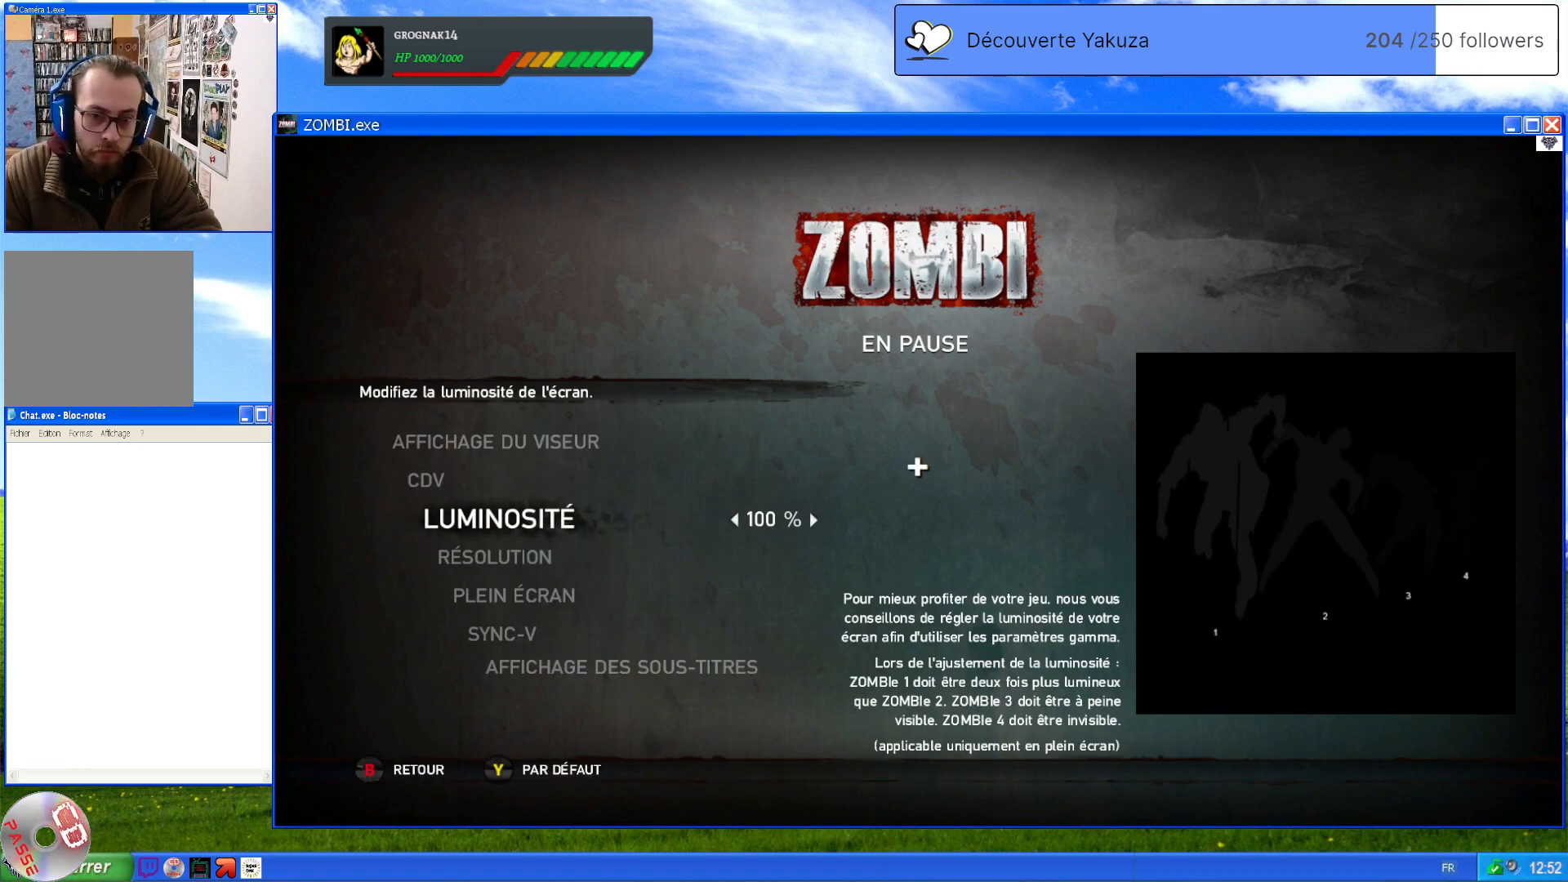
{"dt_ms": 500, "buttons": [], "left_stick": "center", "right_stick": "center", "events": []}